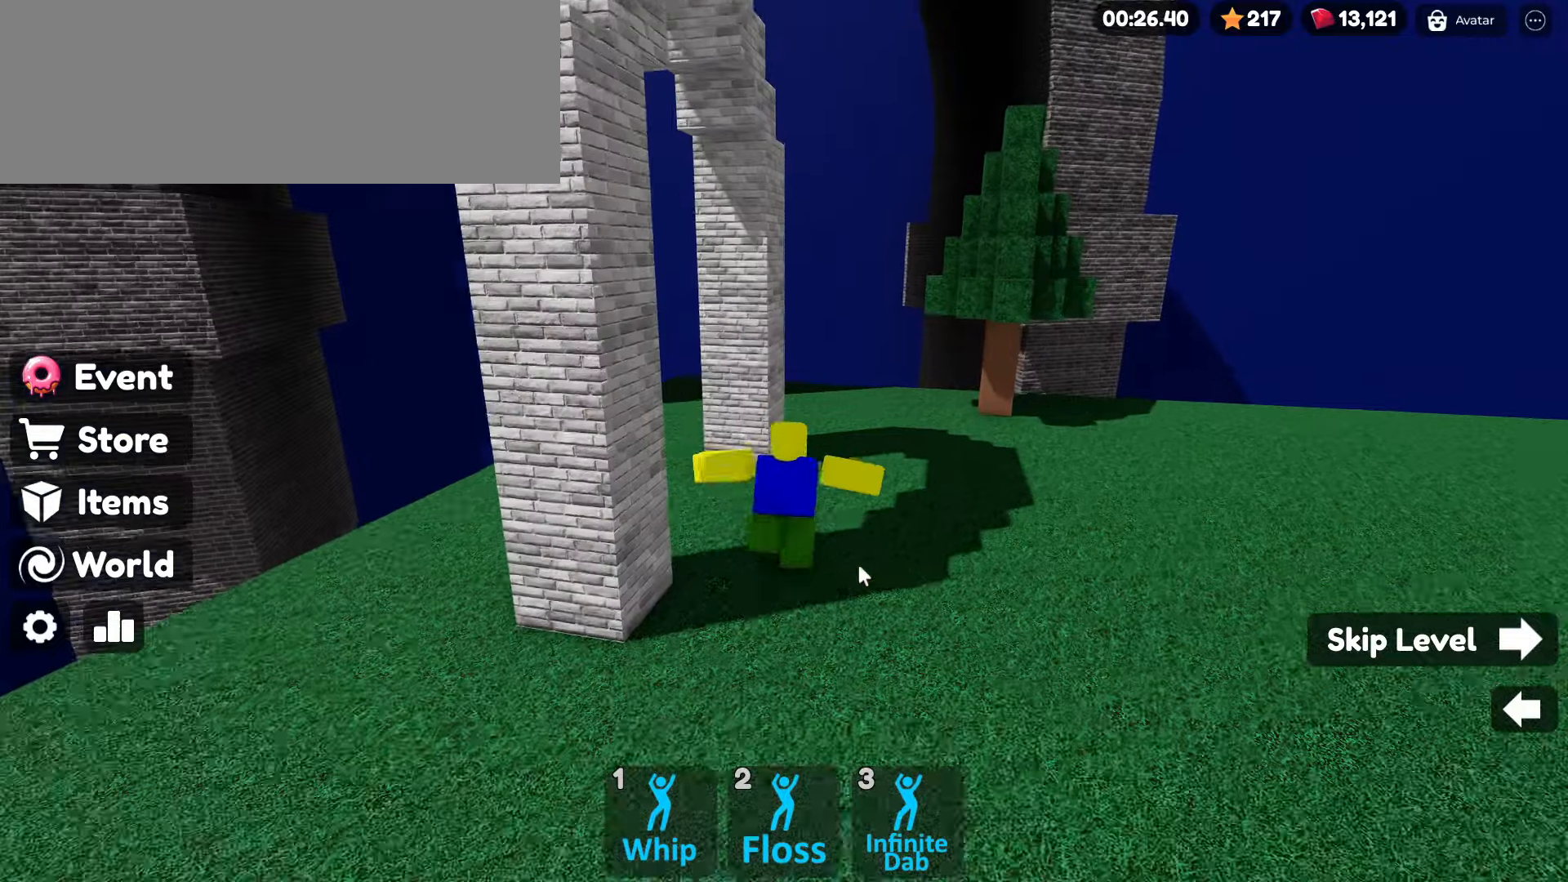
Gameplay with keyboard and mouse; each line is a JSON object with the keys and mouse buttons held at the frame after it. "events" lists presses ("down") and releases ("up") of ".", "/", "0", "1", "2", "3", "4", "5", "6", "7", "8", "9", "a", "alt_l", "alt_r", "b", "backslash", "backspace", "c", "caps_lock", "comma", "ctrl_l", "ctrl_r", "d", "e", "equals", "escape", "f", "f1", "f10", "f11", "f12", "f2", "f3", "f4", "f5", "f6", "f7", "f8", "f9", "g", "h", "i", "j", "k", "l", "lbracket", "m", "minus", "n", "o", "p", "q", "quote", "r", "rbracket", "return", "s", "semicolon", "shift_l", "shift_r", "space", "super", "t", "tab", "tilde", "u", "v", "w", "x", "y", "z", "mouse_left", "mouse_wheel" and "mouse_right" between this image and that frame as [ms after this image, input, new state], when the widget could be followed in between. "mouse_left", "mouse_wheel", "mouse_right" = the "left", "wheel", "right" buttons of the "mouse" list. No other keys are recorded. "wheel" means that the mouse wheel is clicked or scrolled. Not read: mouse_move.
{"keys": ["w"], "mouse": ["right"], "events": [[100, "a", "down"], [333, "a", "up"]]}
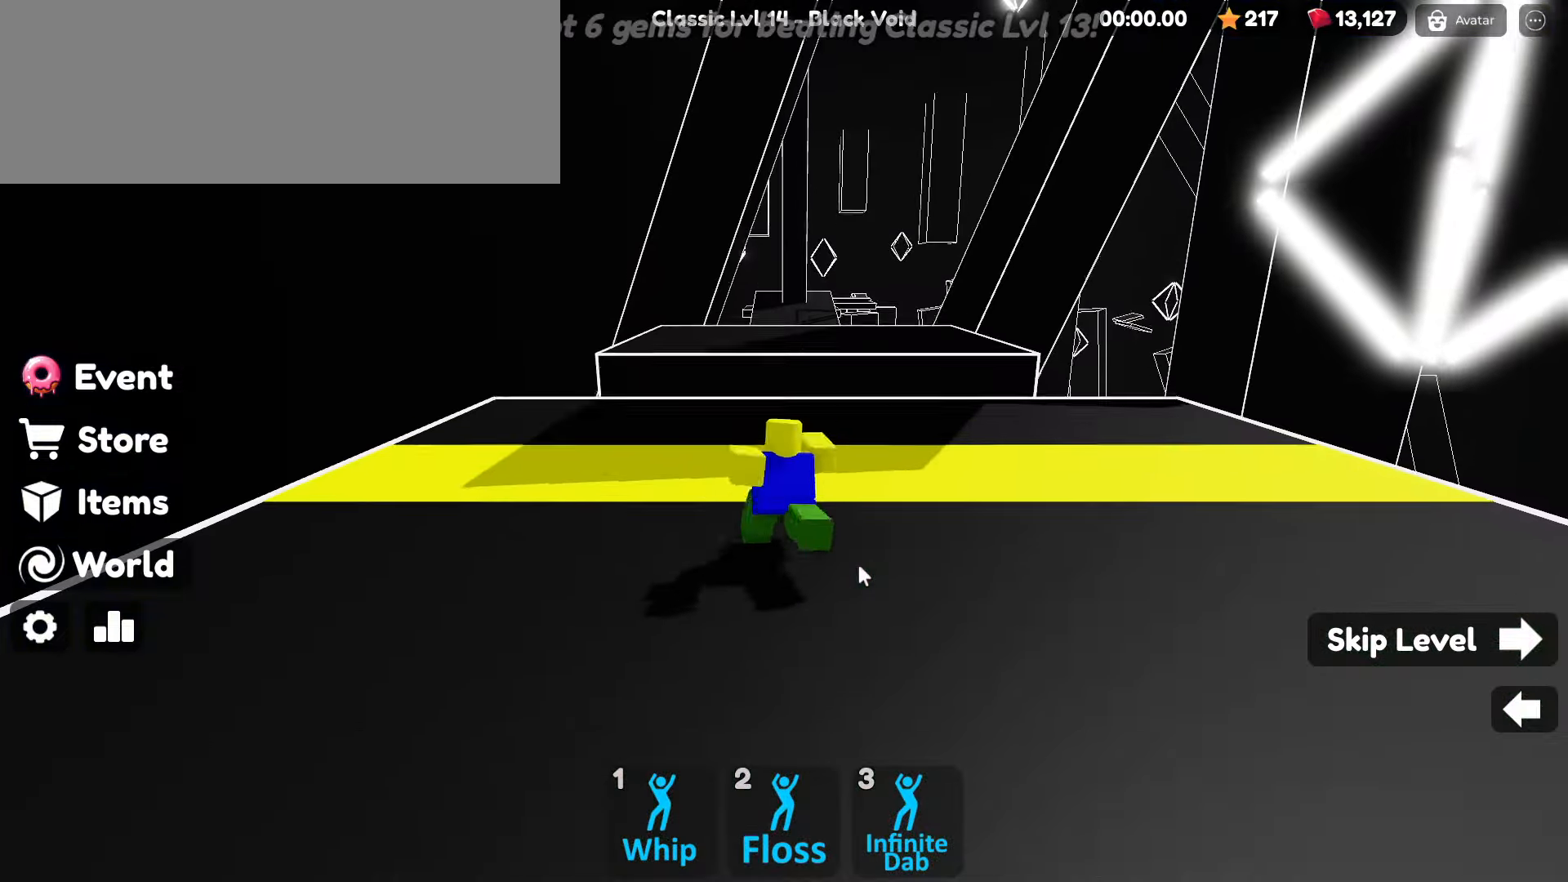
{"keys": ["space", "w"], "mouse": ["right"], "events": [[483, "space", "down"]]}
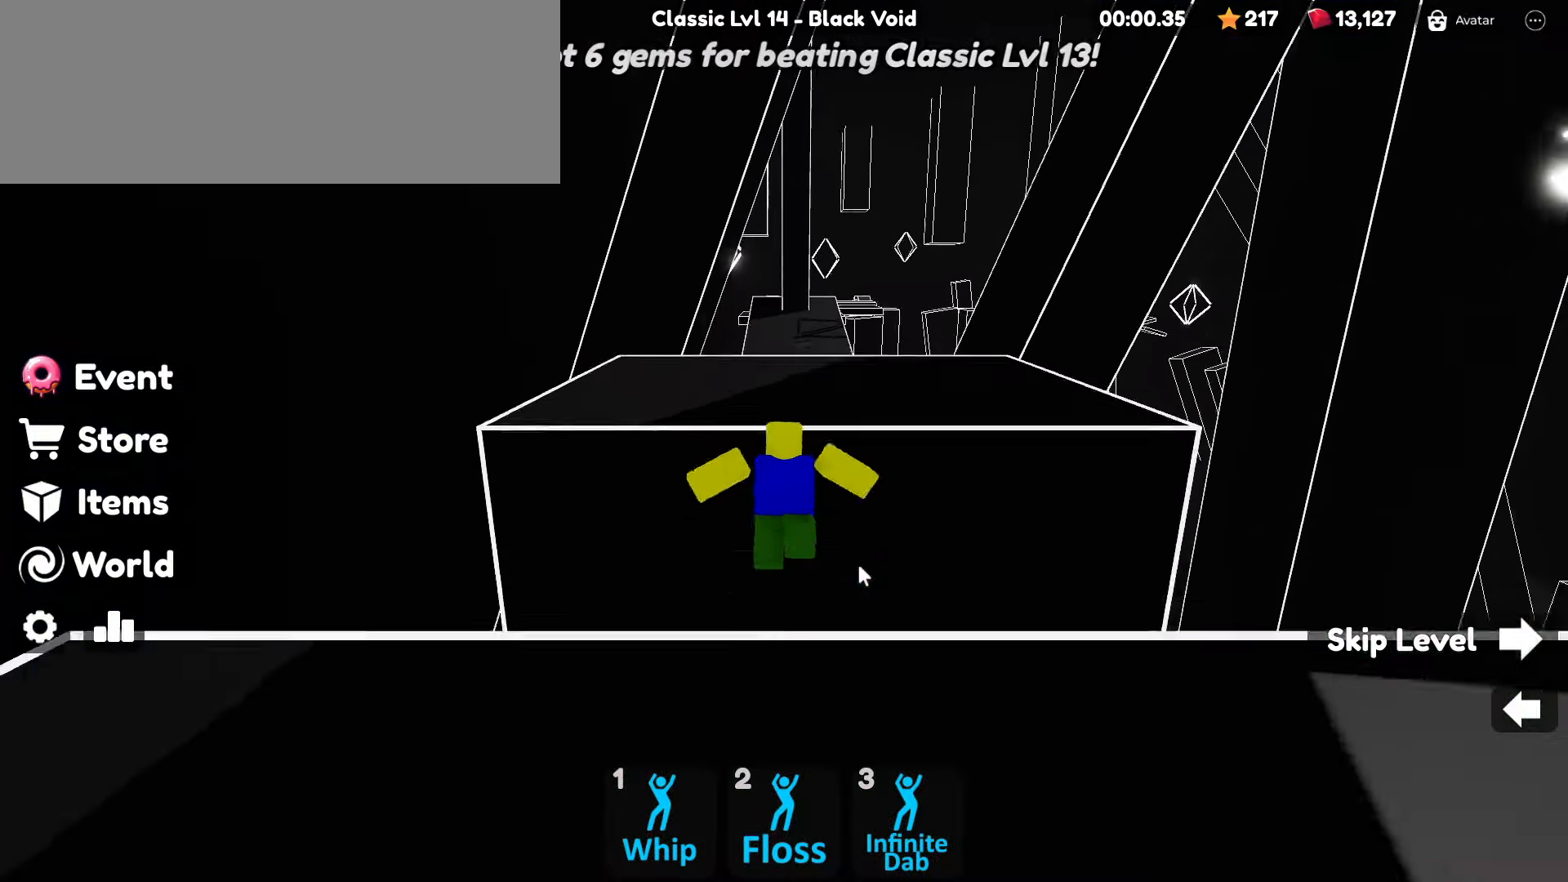
{"keys": ["w"], "mouse": ["right"], "events": [[117, "space", "up"]]}
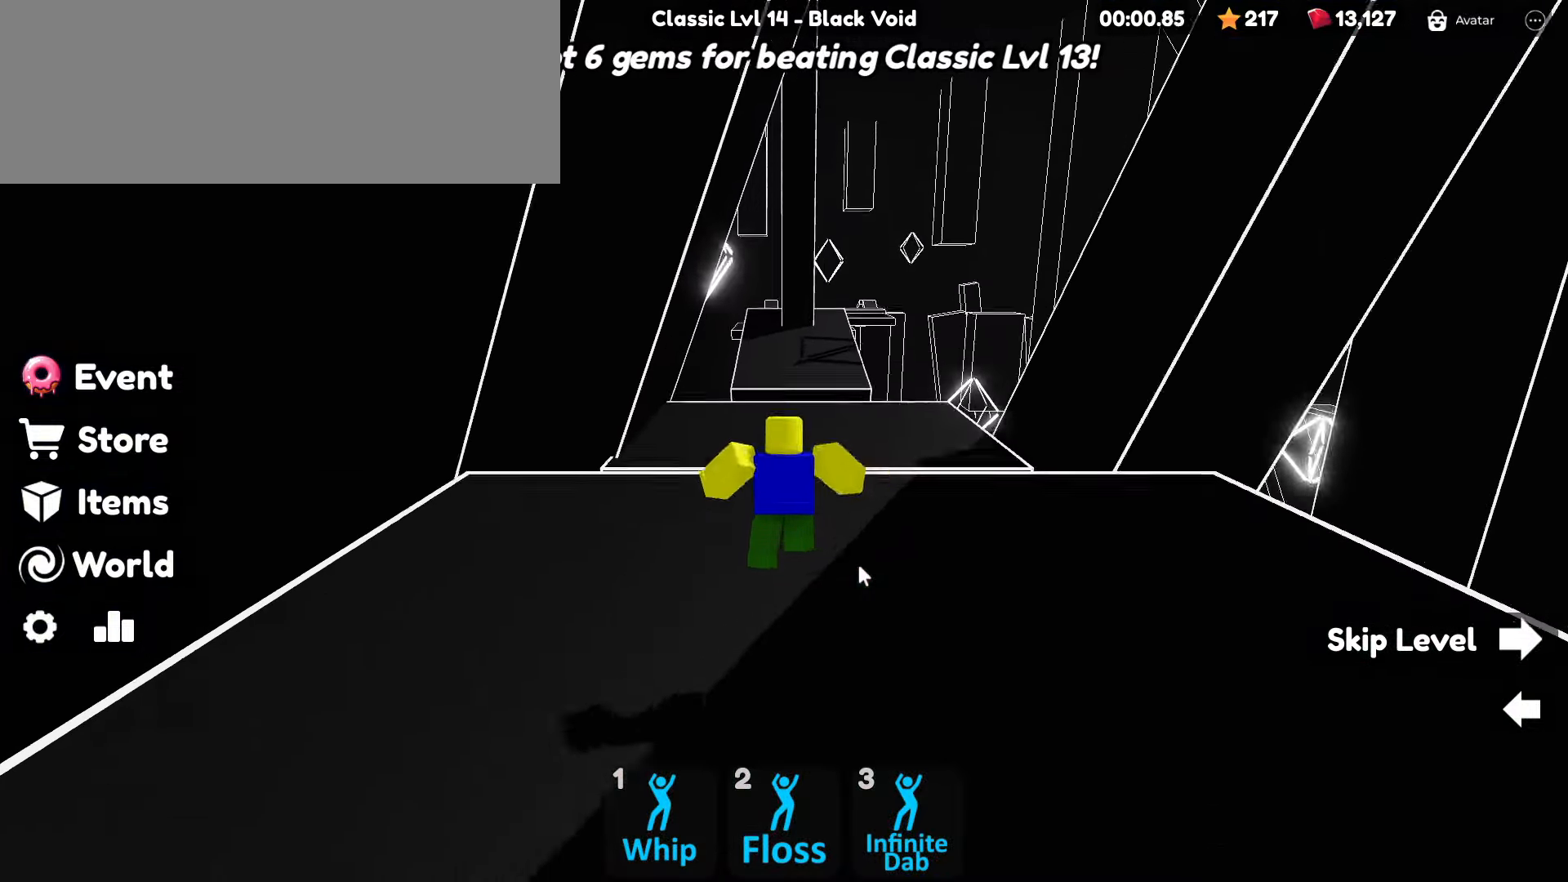
{"keys": ["w"], "mouse": ["right"], "events": [[50, "space", "down"], [150, "space", "up"]]}
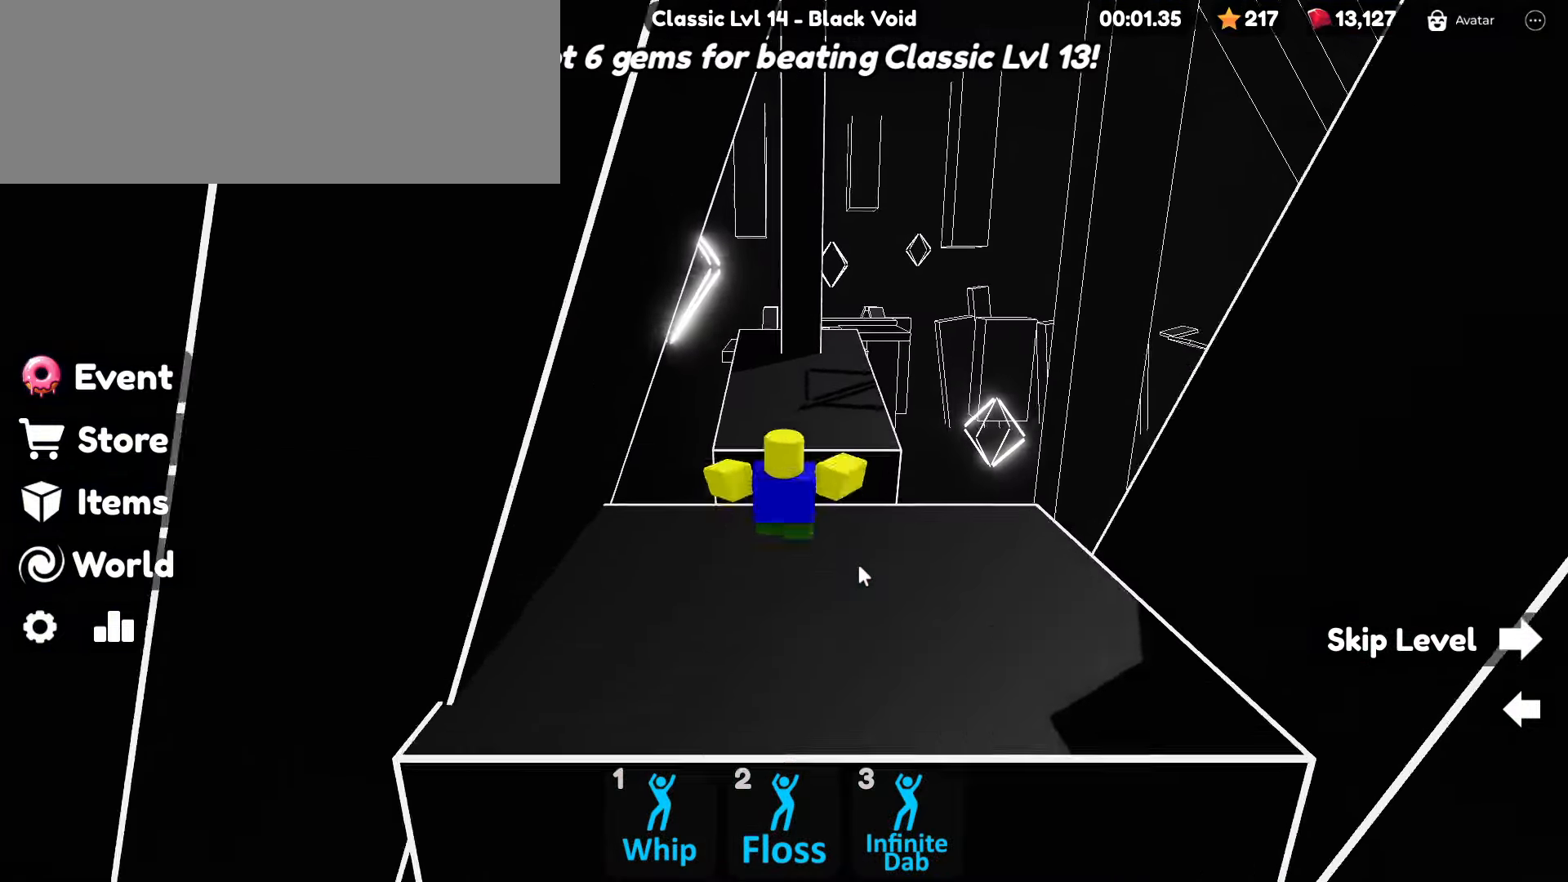
{"keys": ["w"], "mouse": ["right"], "events": []}
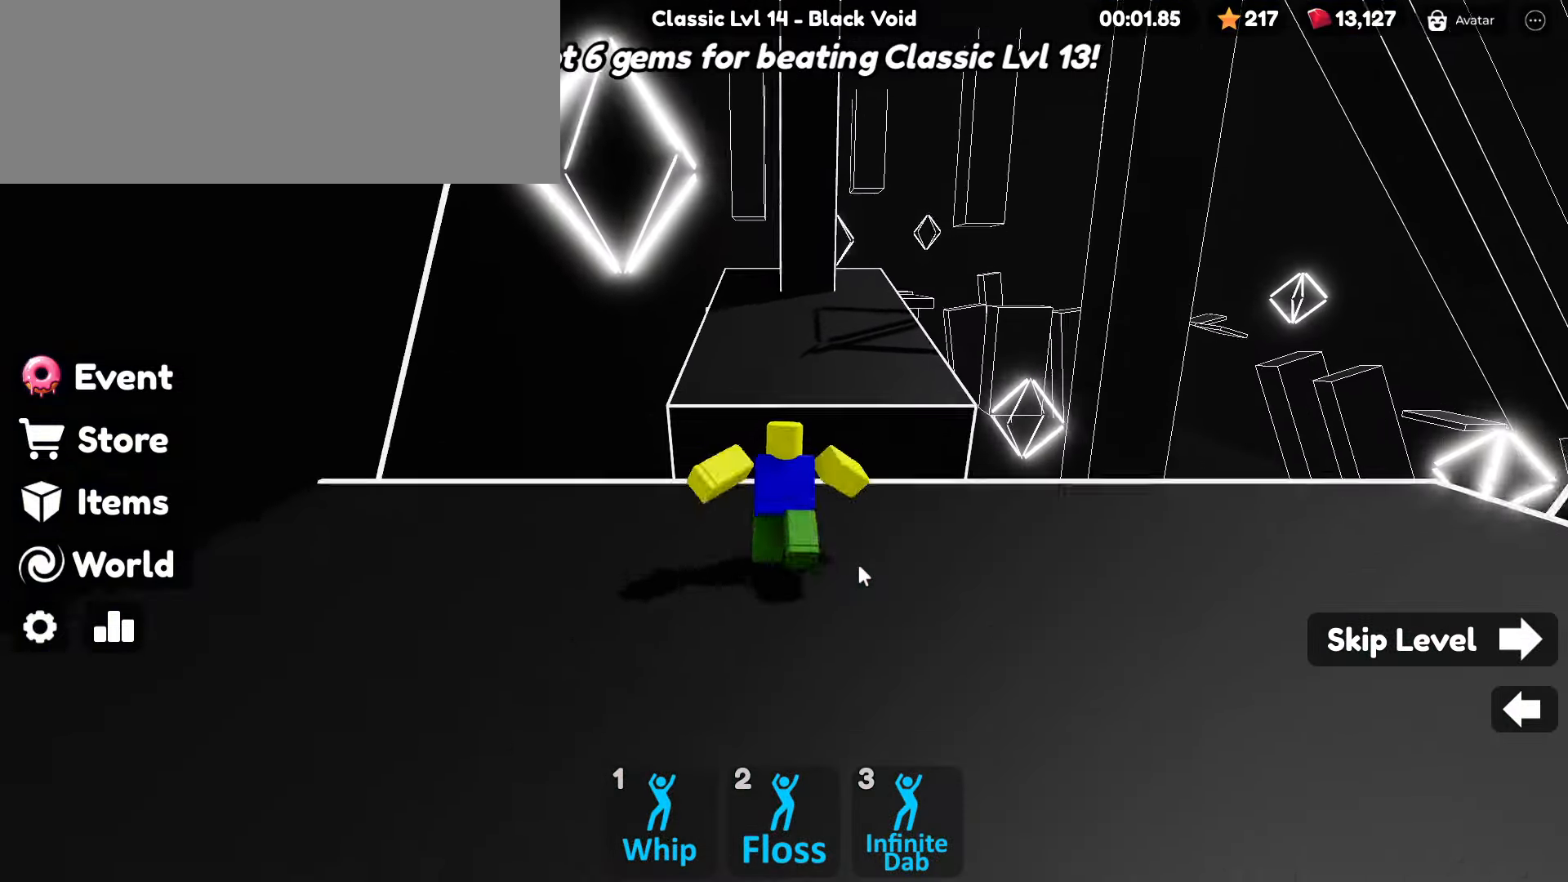
{"keys": ["w"], "mouse": ["right"], "events": [[83, "space", "down"], [167, "space", "up"]]}
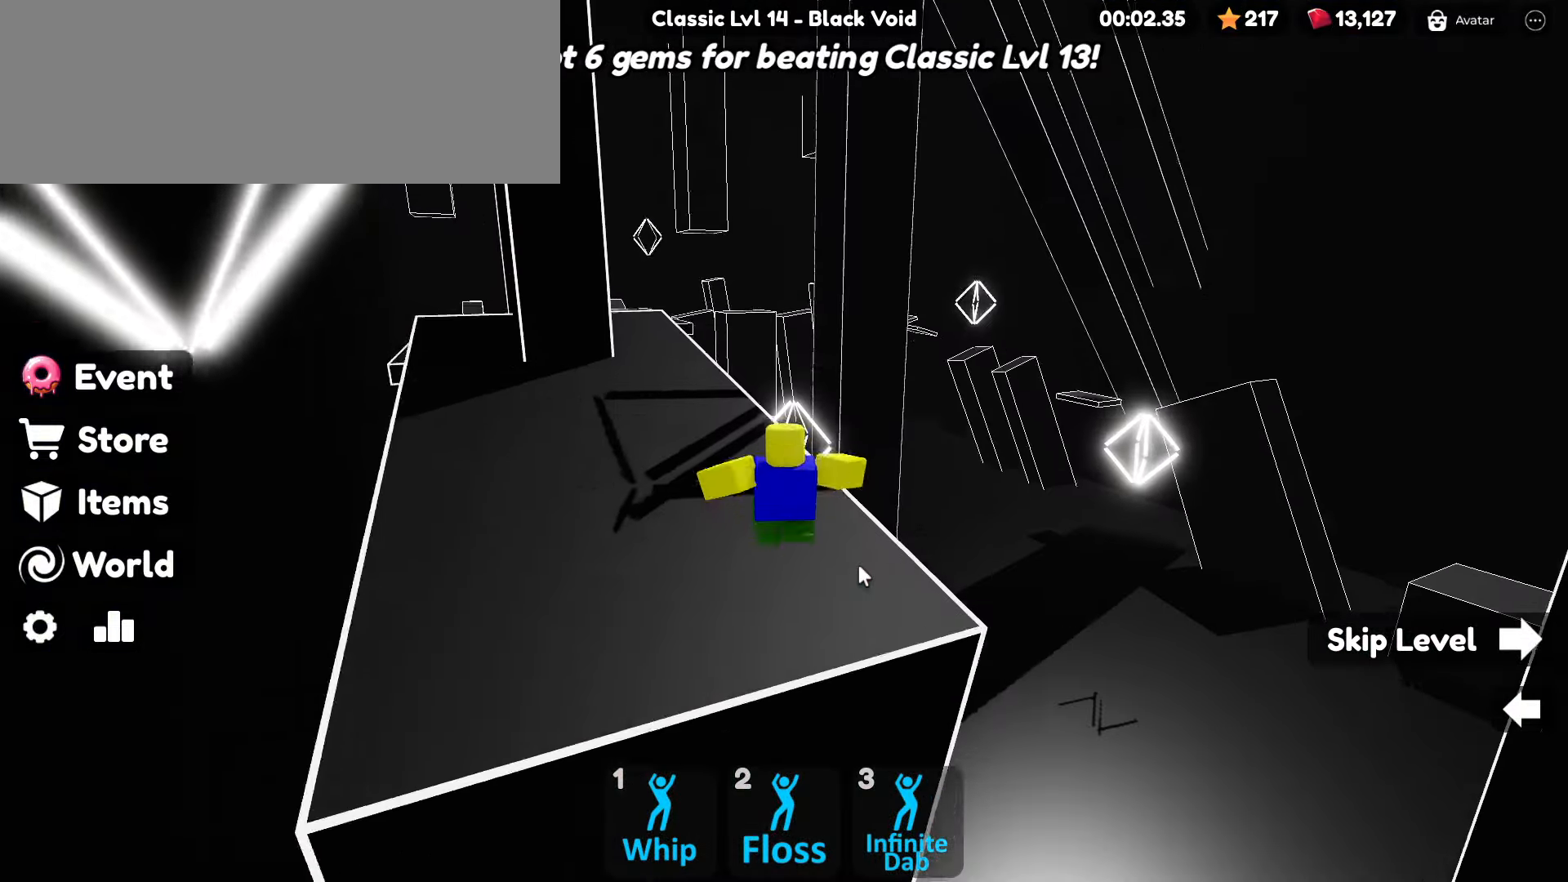
{"keys": ["w"], "mouse": ["right"], "events": []}
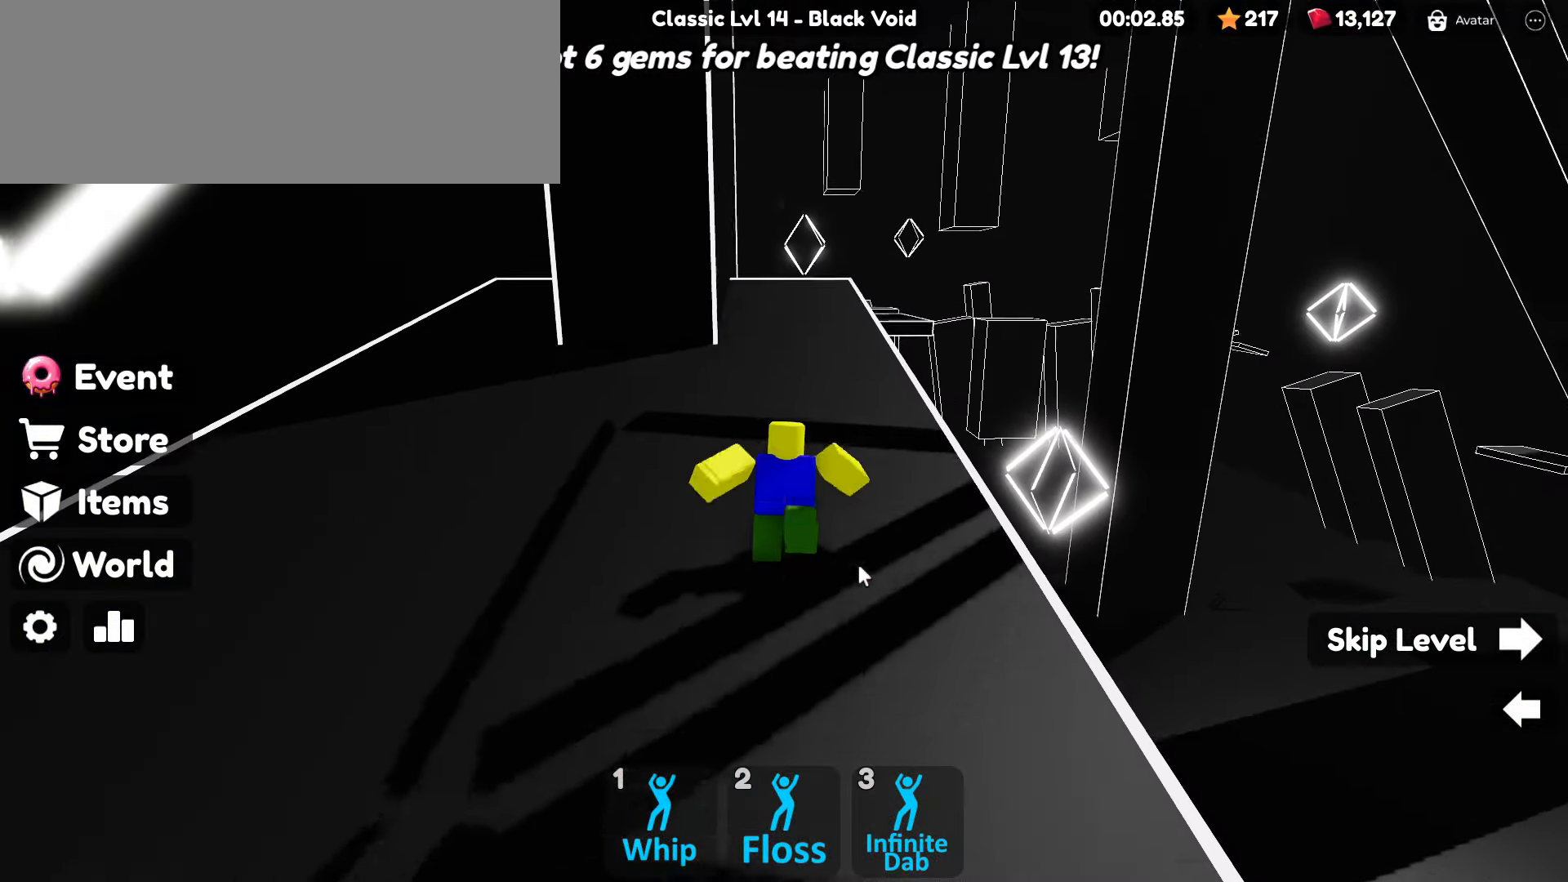
{"keys": ["w"], "mouse": ["right"], "events": []}
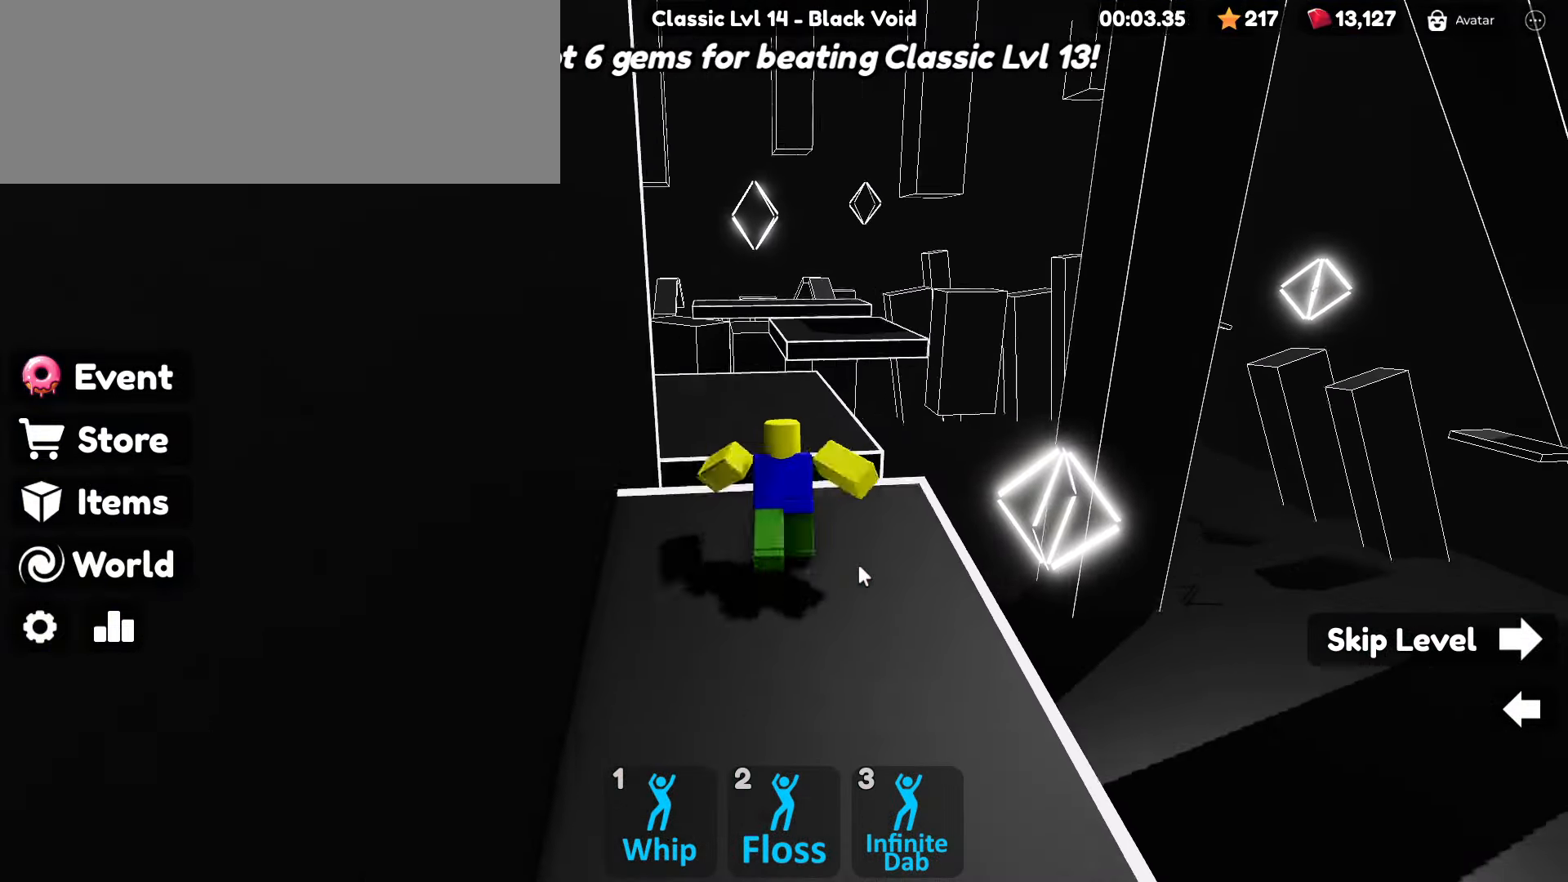
{"keys": ["w"], "mouse": ["right"], "events": []}
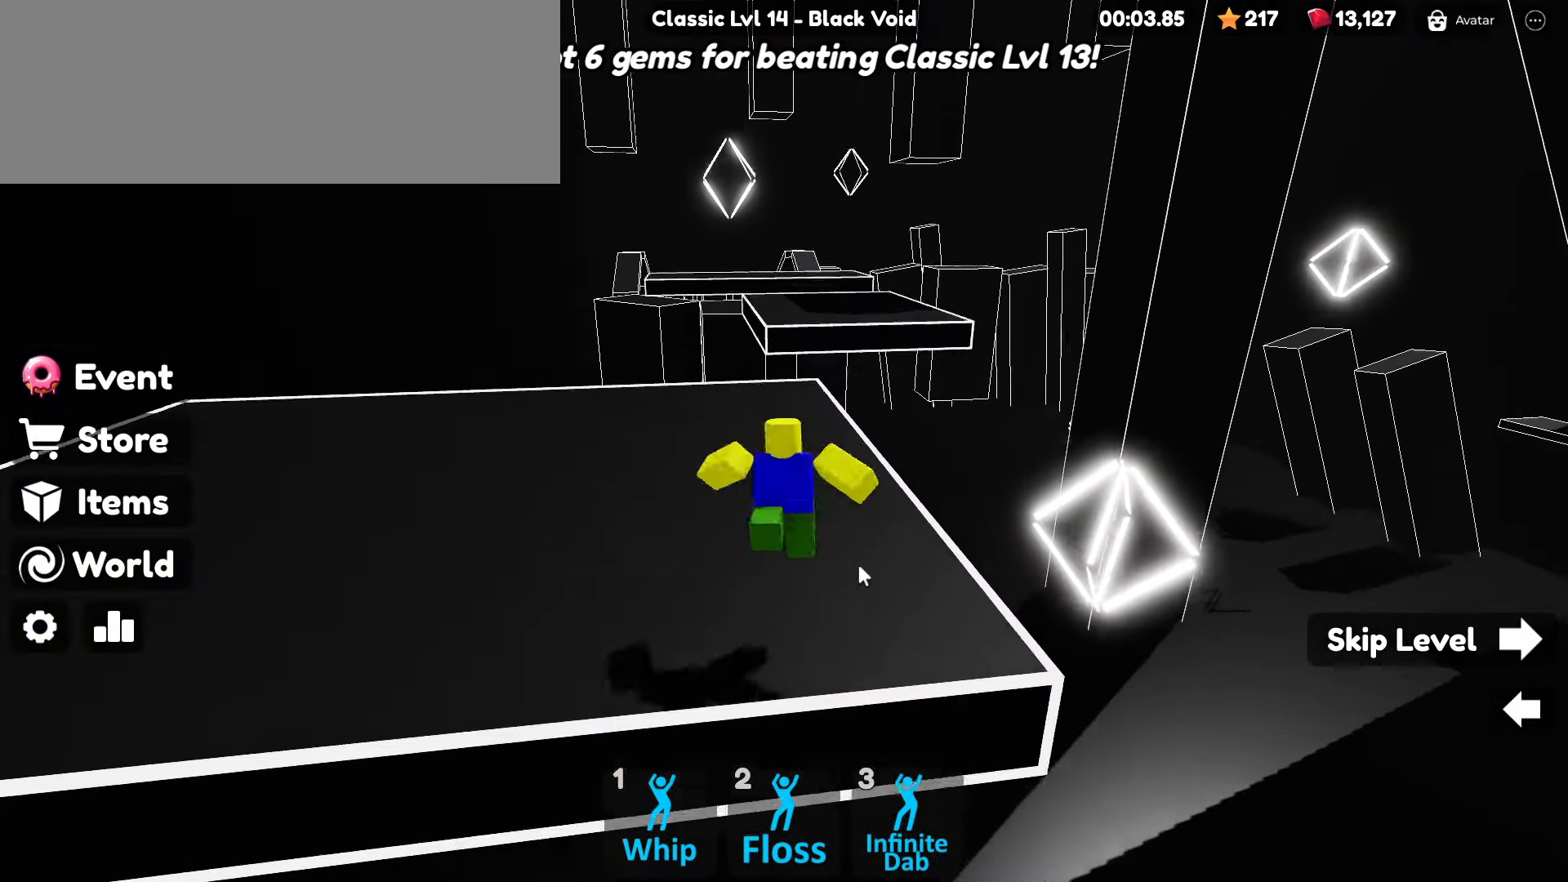
{"keys": ["space", "w"], "mouse": ["right"], "events": [[384, "space", "down"]]}
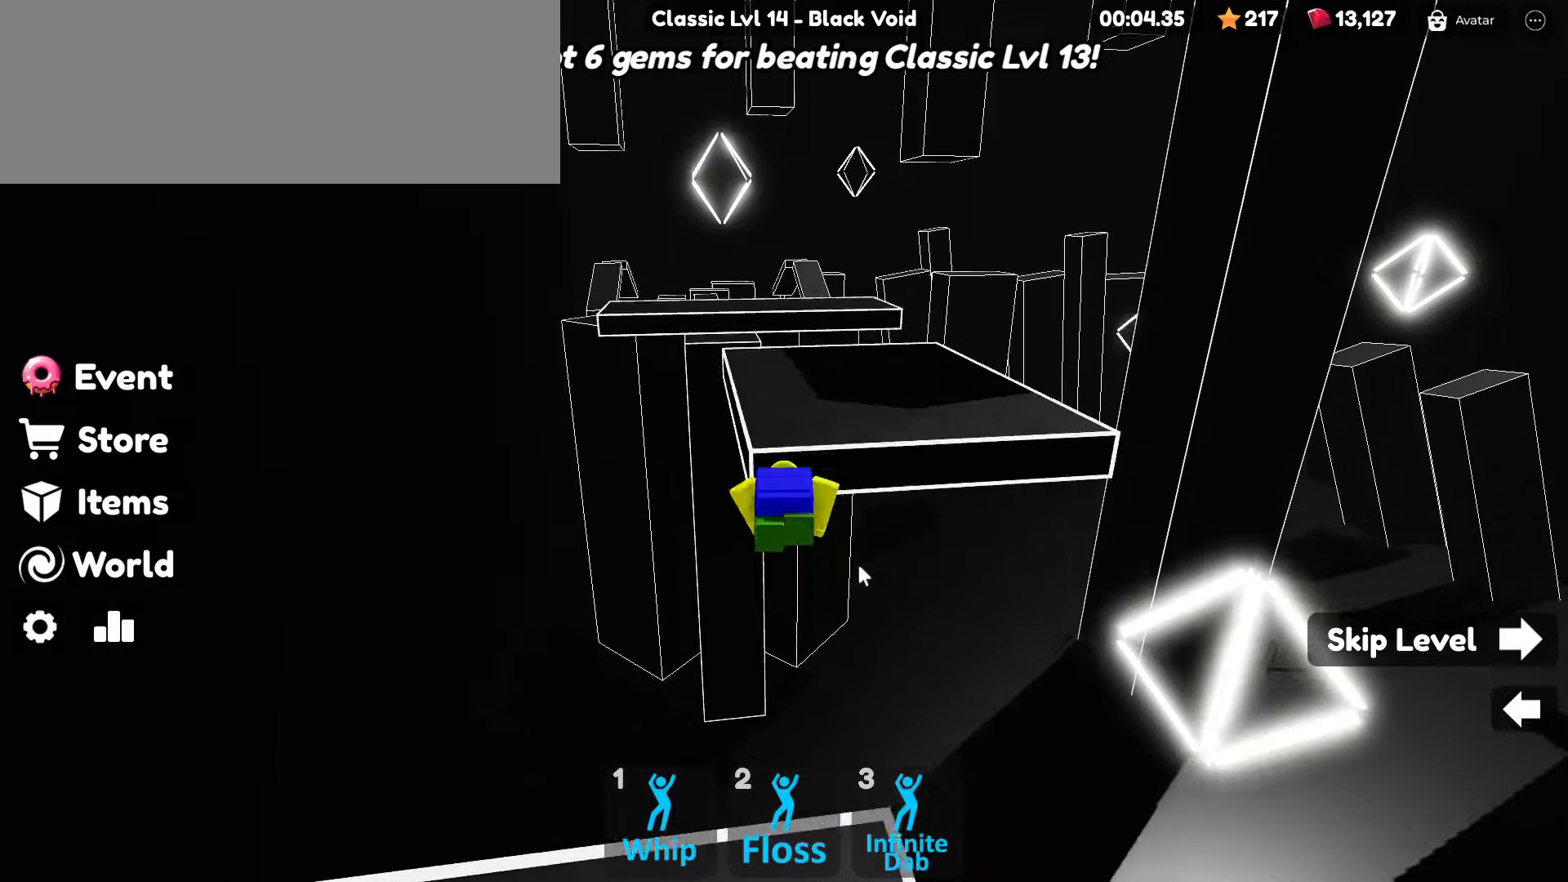
{"keys": ["w"], "mouse": ["right"], "events": [[17, "space", "up"]]}
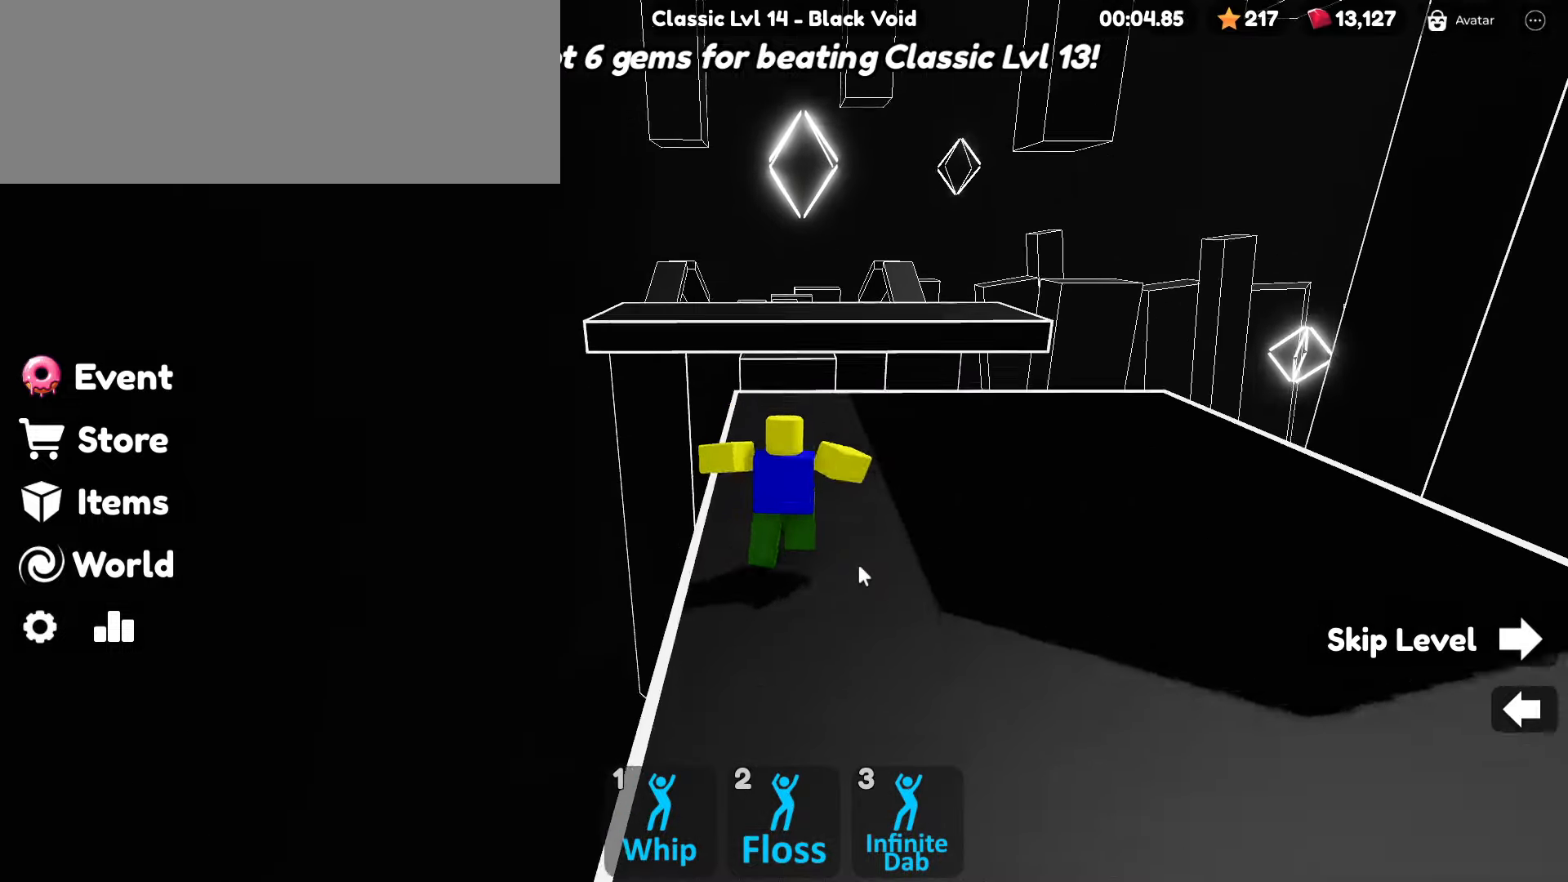
{"keys": ["w"], "mouse": ["right"], "events": [[84, "space", "down"], [217, "space", "up"]]}
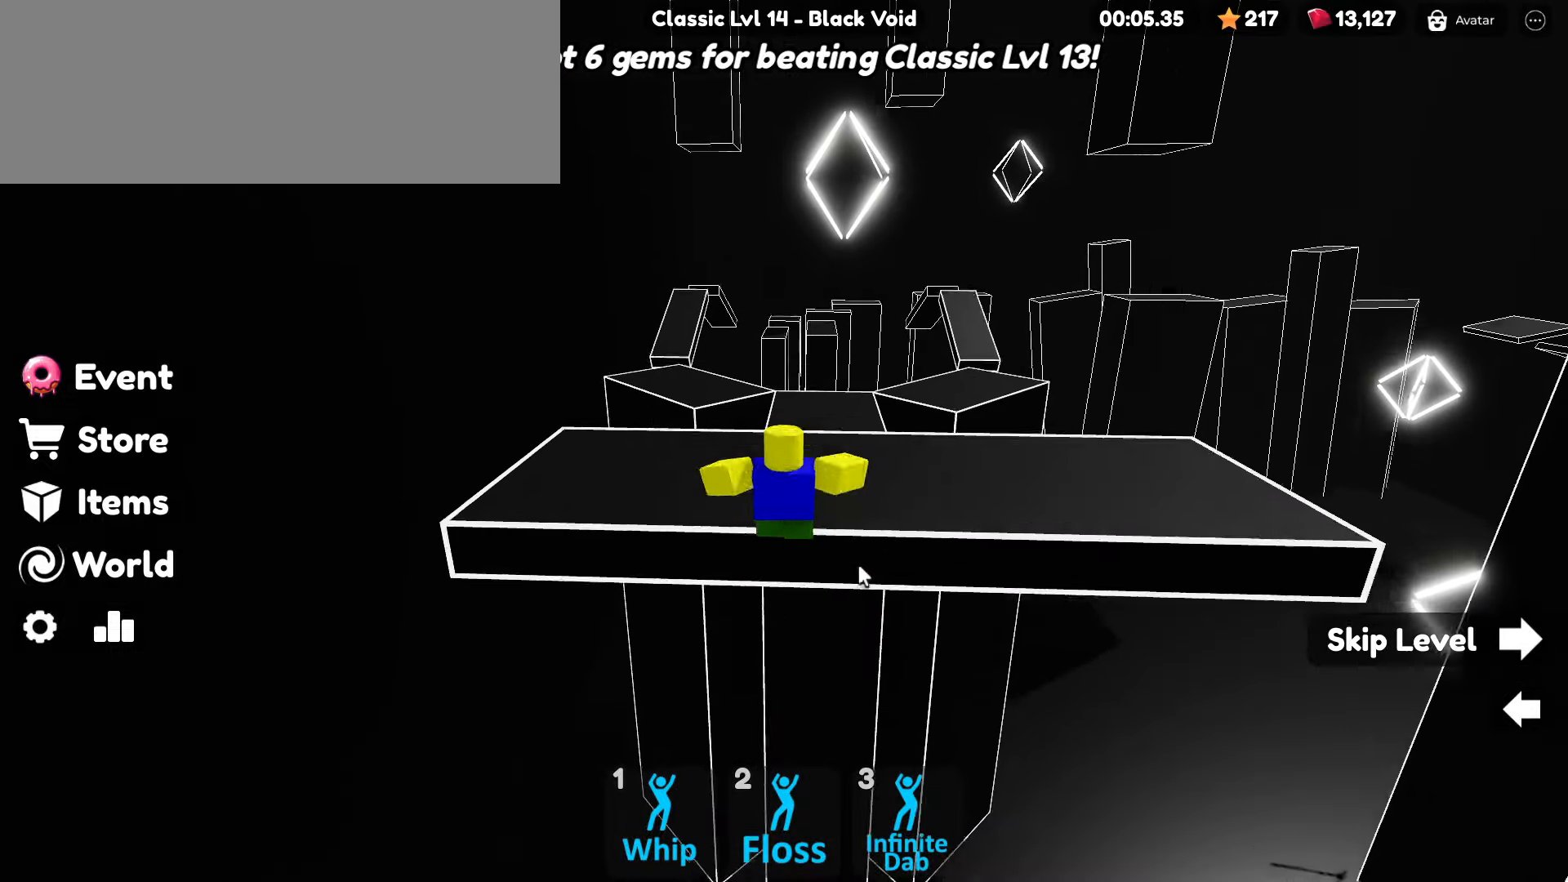
{"keys": ["w"], "mouse": ["right"], "events": [[184, "space", "down"], [334, "space", "up"]]}
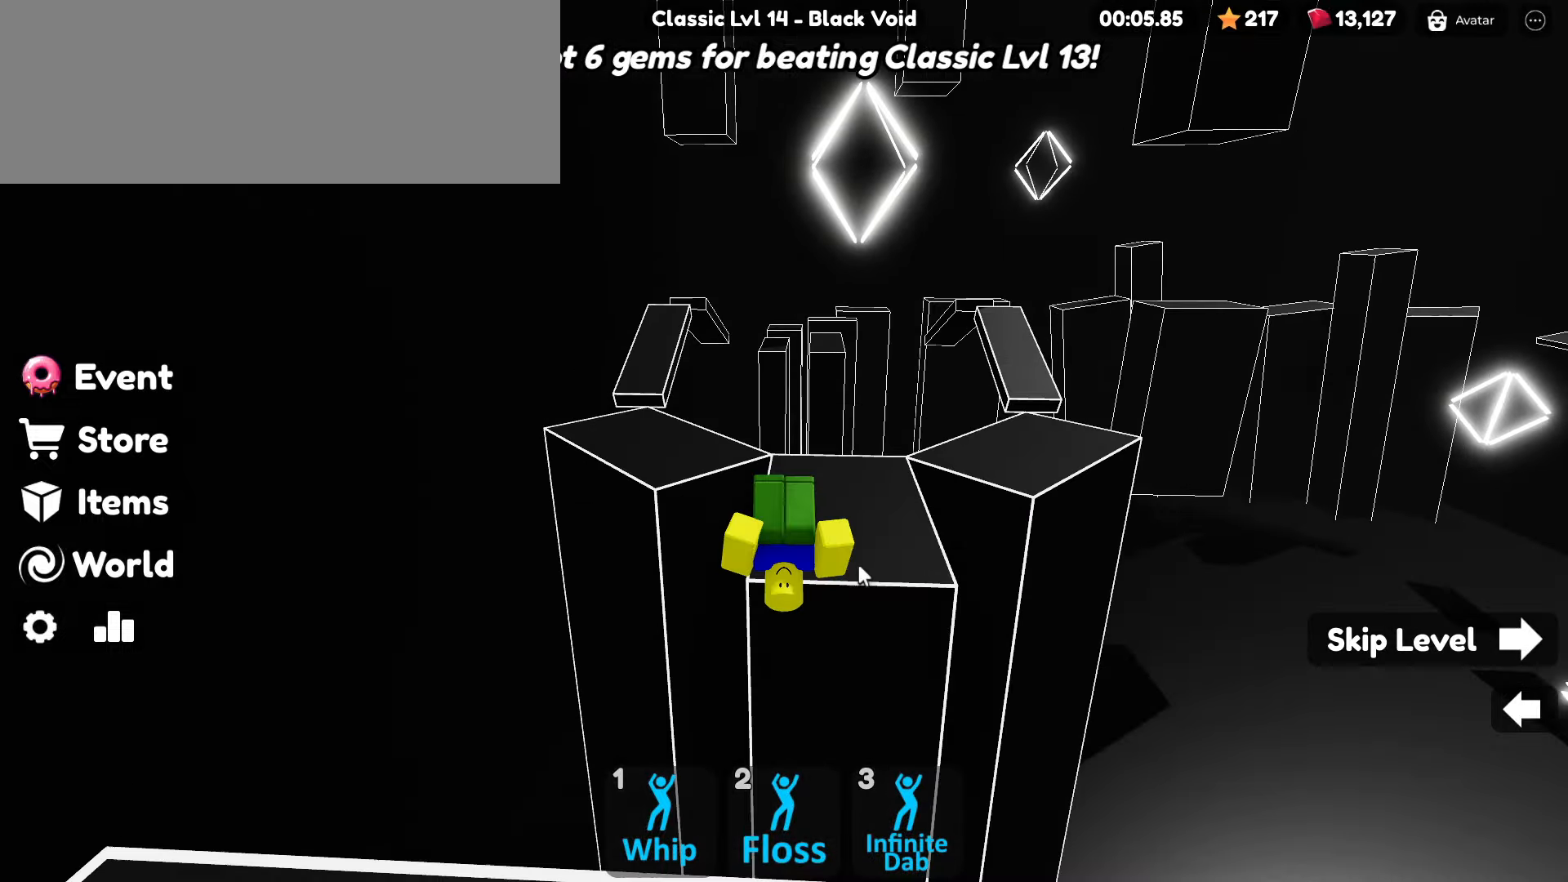
{"keys": ["w"], "mouse": ["right"], "events": []}
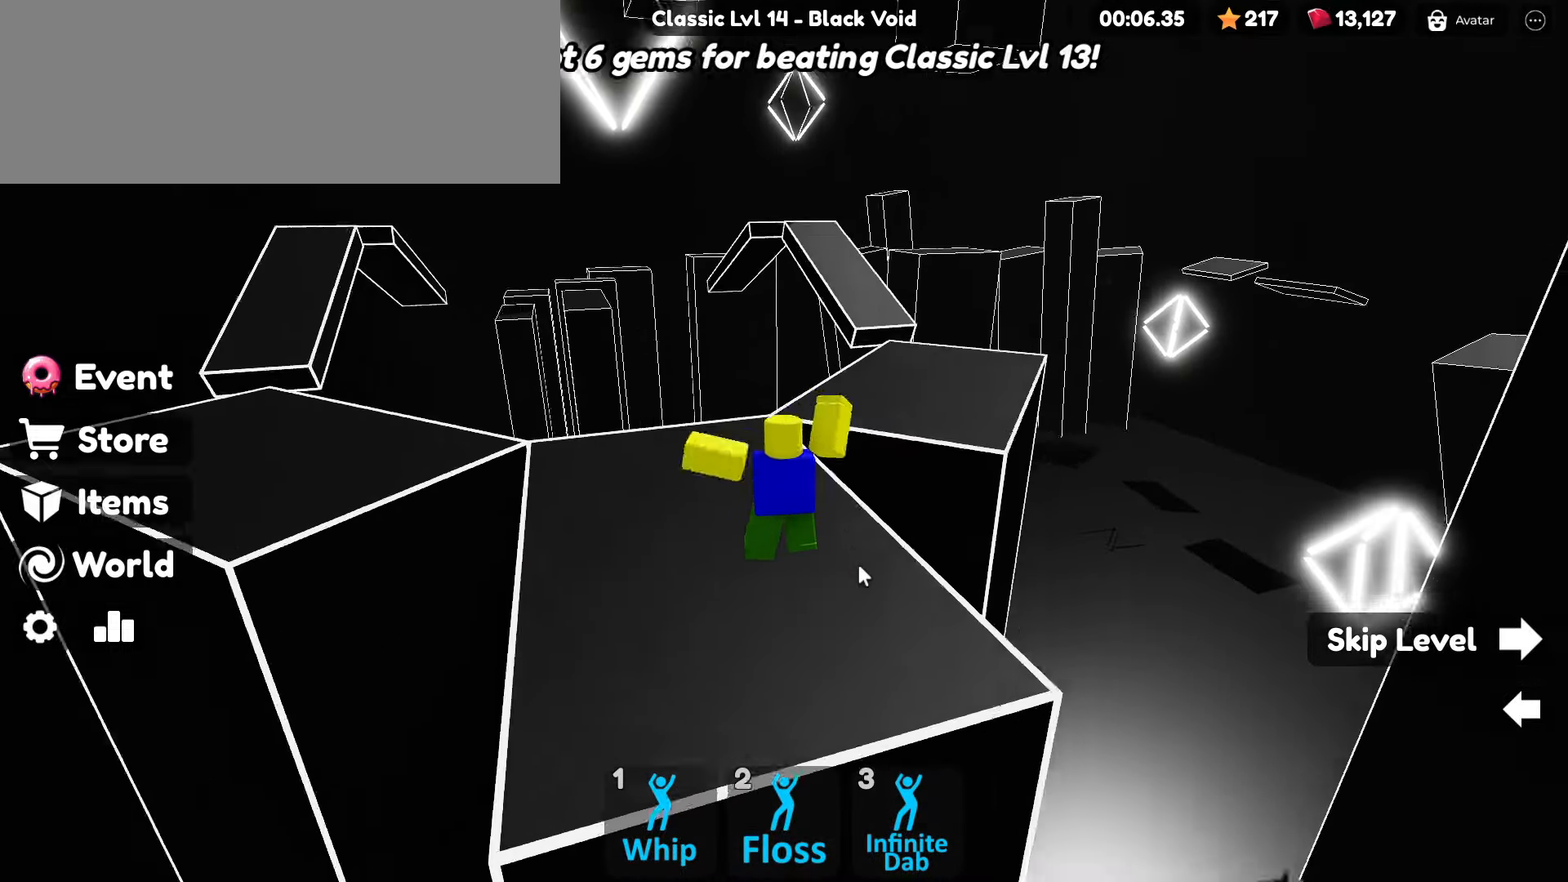
{"keys": ["w"], "mouse": ["right"], "events": [[84, "space", "down"], [317, "space", "up"]]}
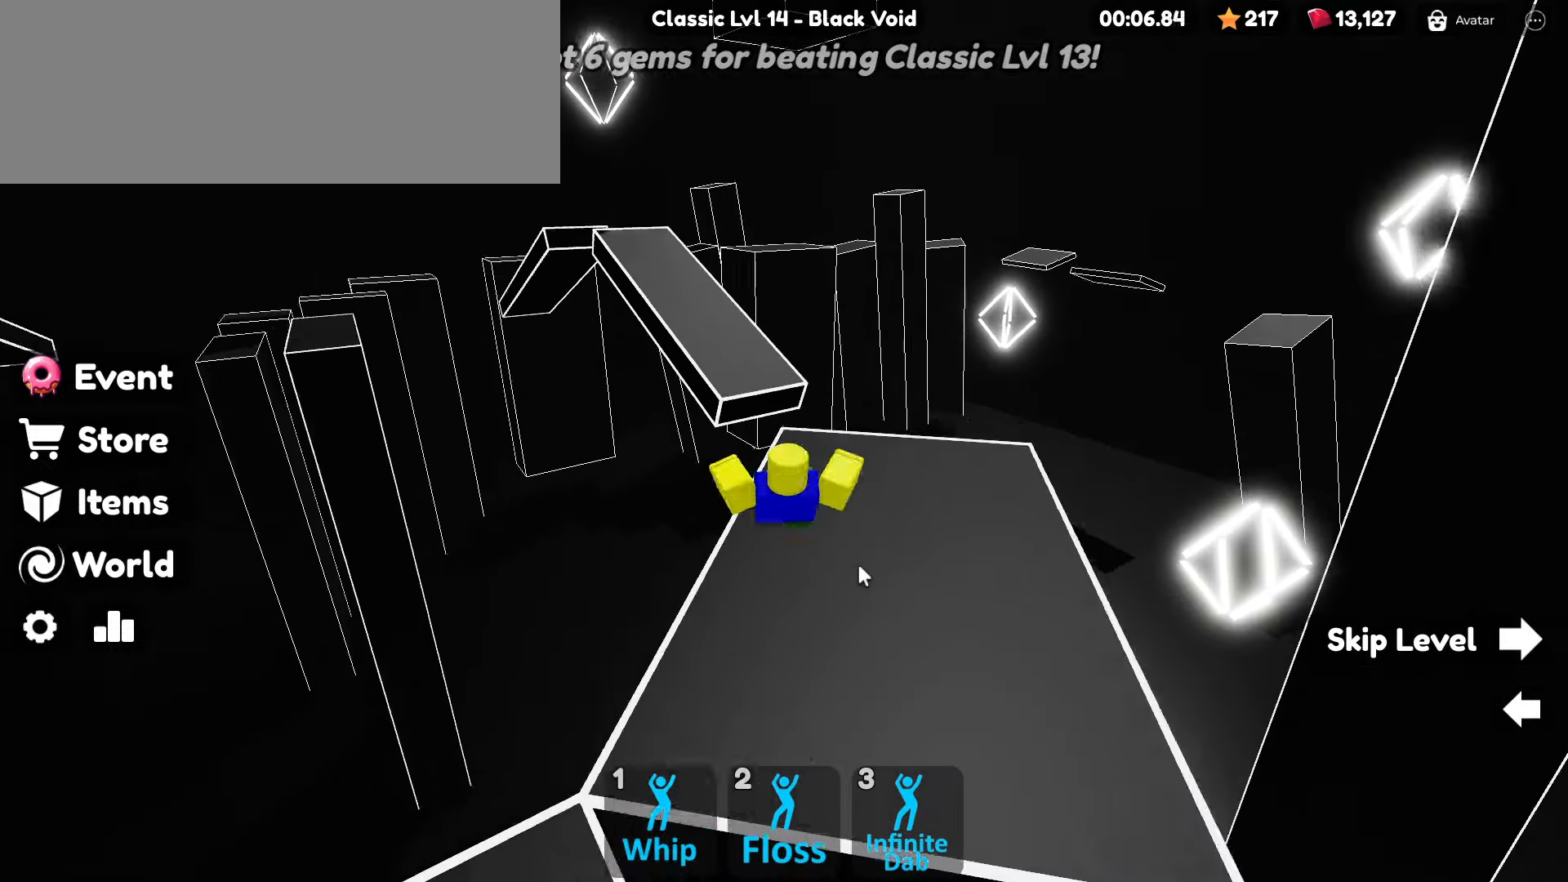
{"keys": ["w"], "mouse": ["right"], "events": [[234, "space", "down"], [384, "space", "up"]]}
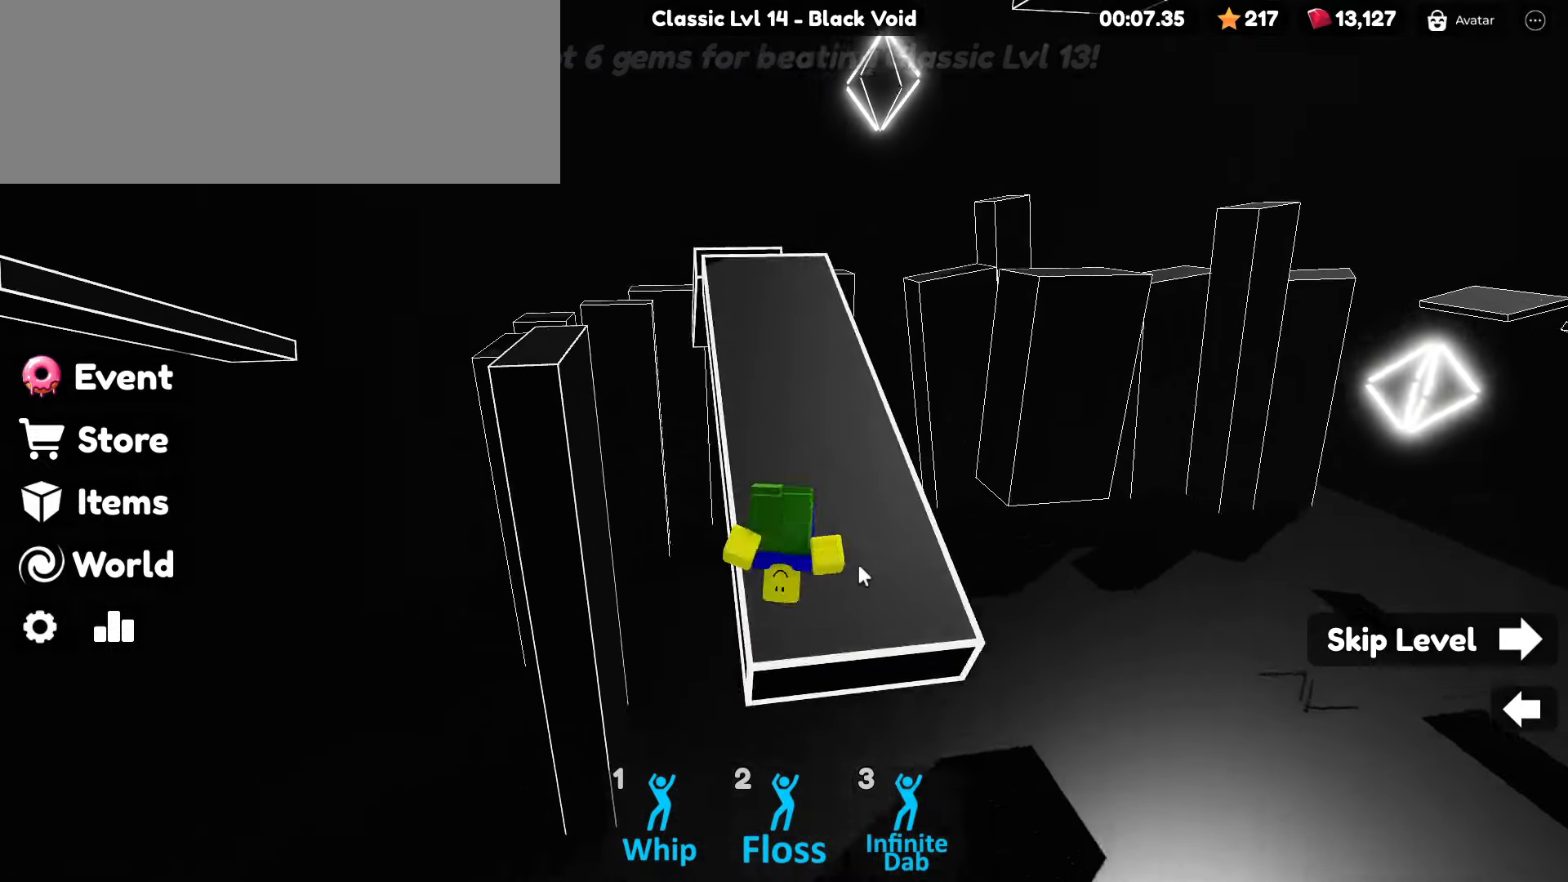
{"keys": ["w"], "mouse": ["right"], "events": []}
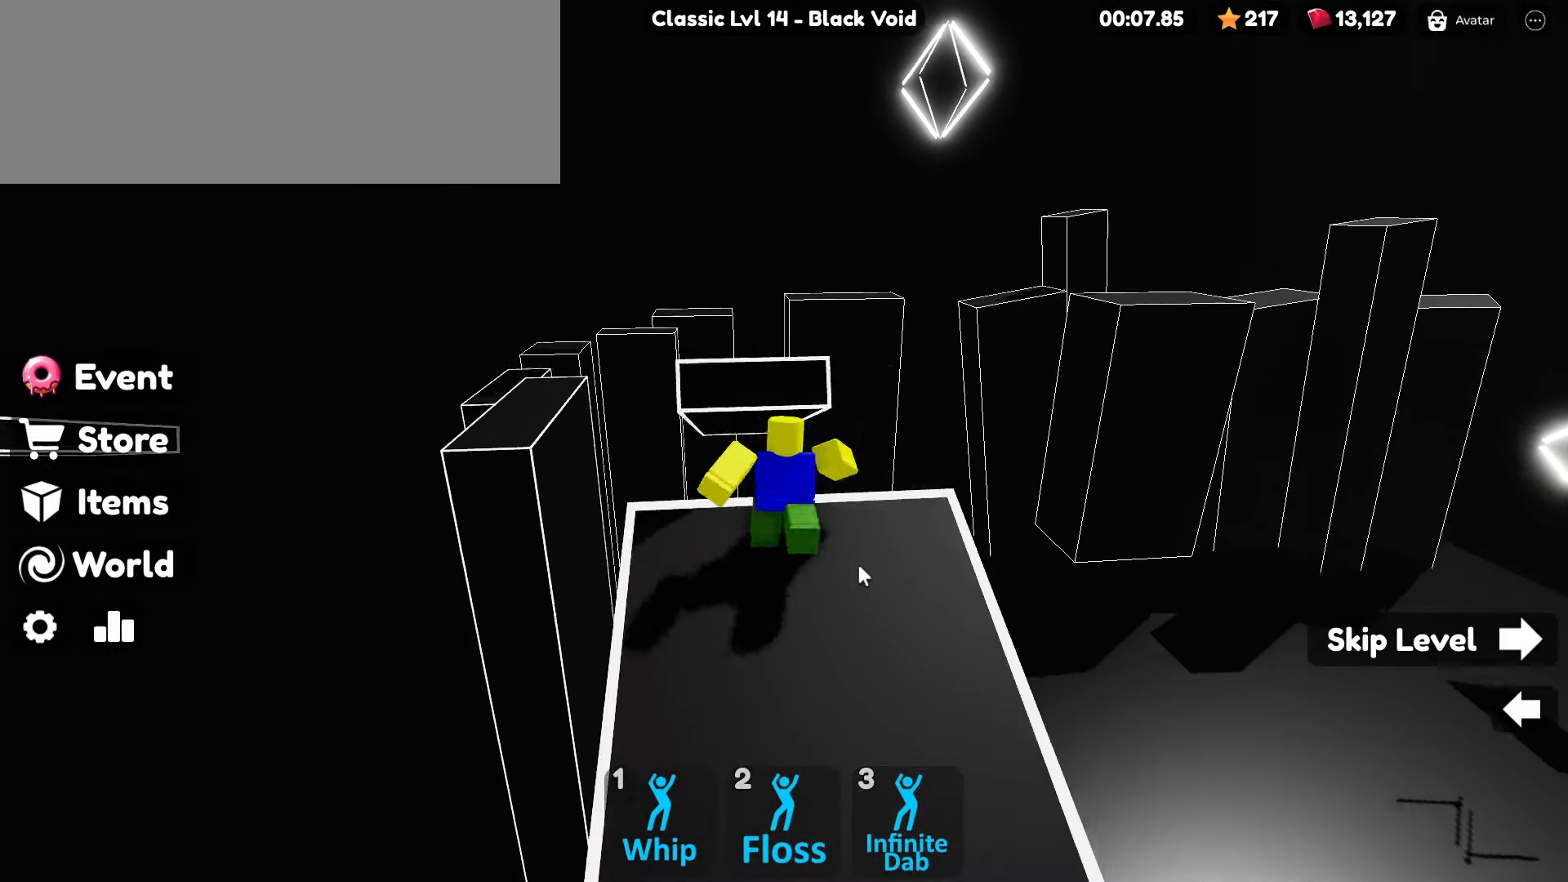
{"keys": ["w"], "mouse": ["right"], "events": []}
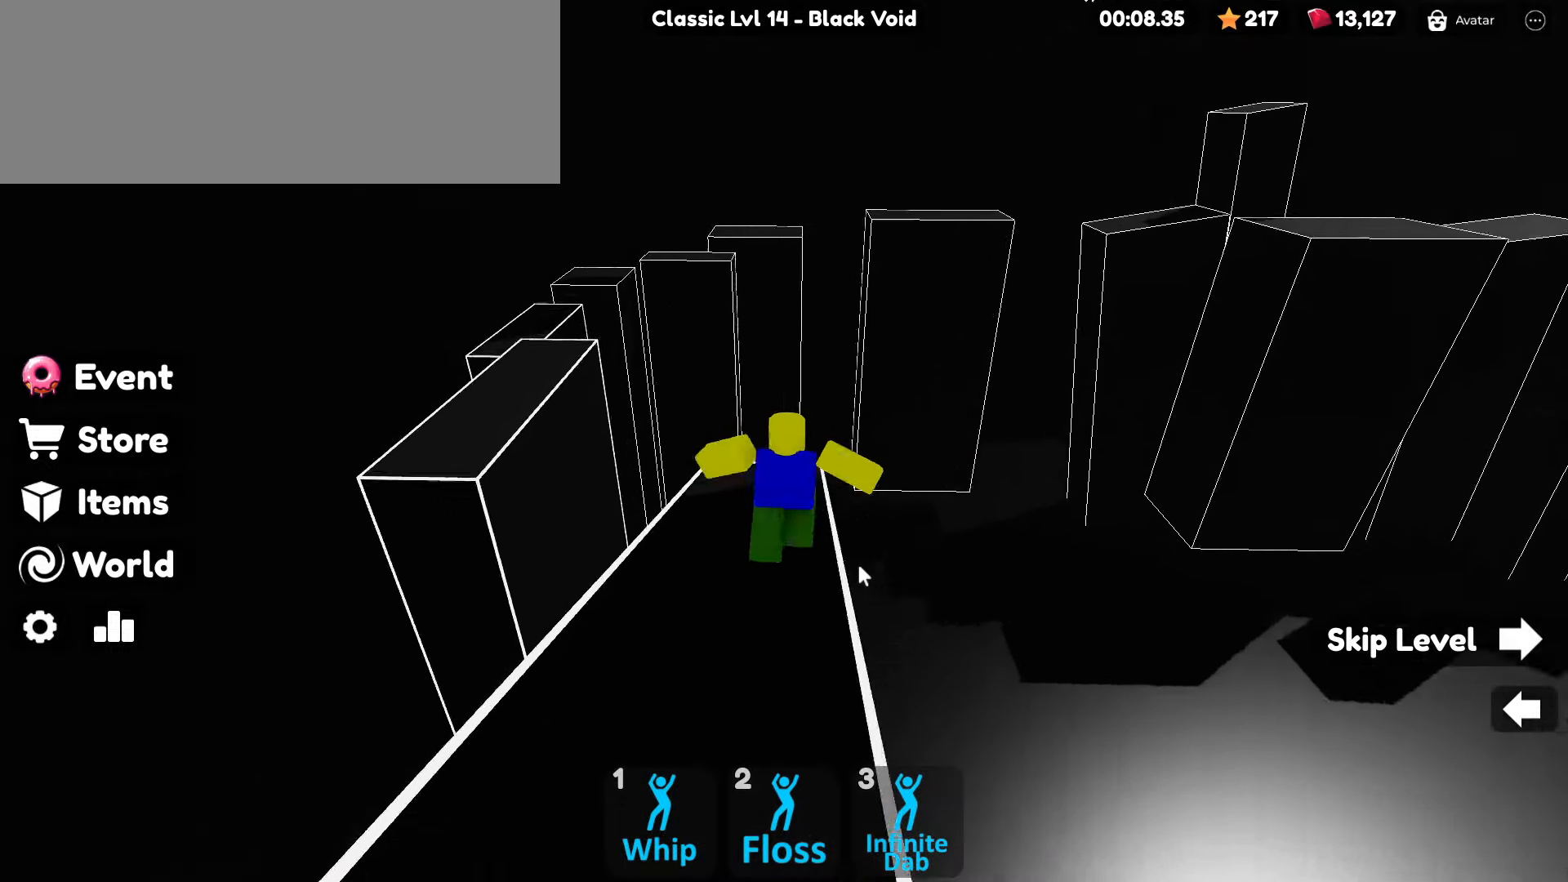
{"keys": ["w"], "mouse": ["right"], "events": [[100, "space", "down"], [367, "space", "up"]]}
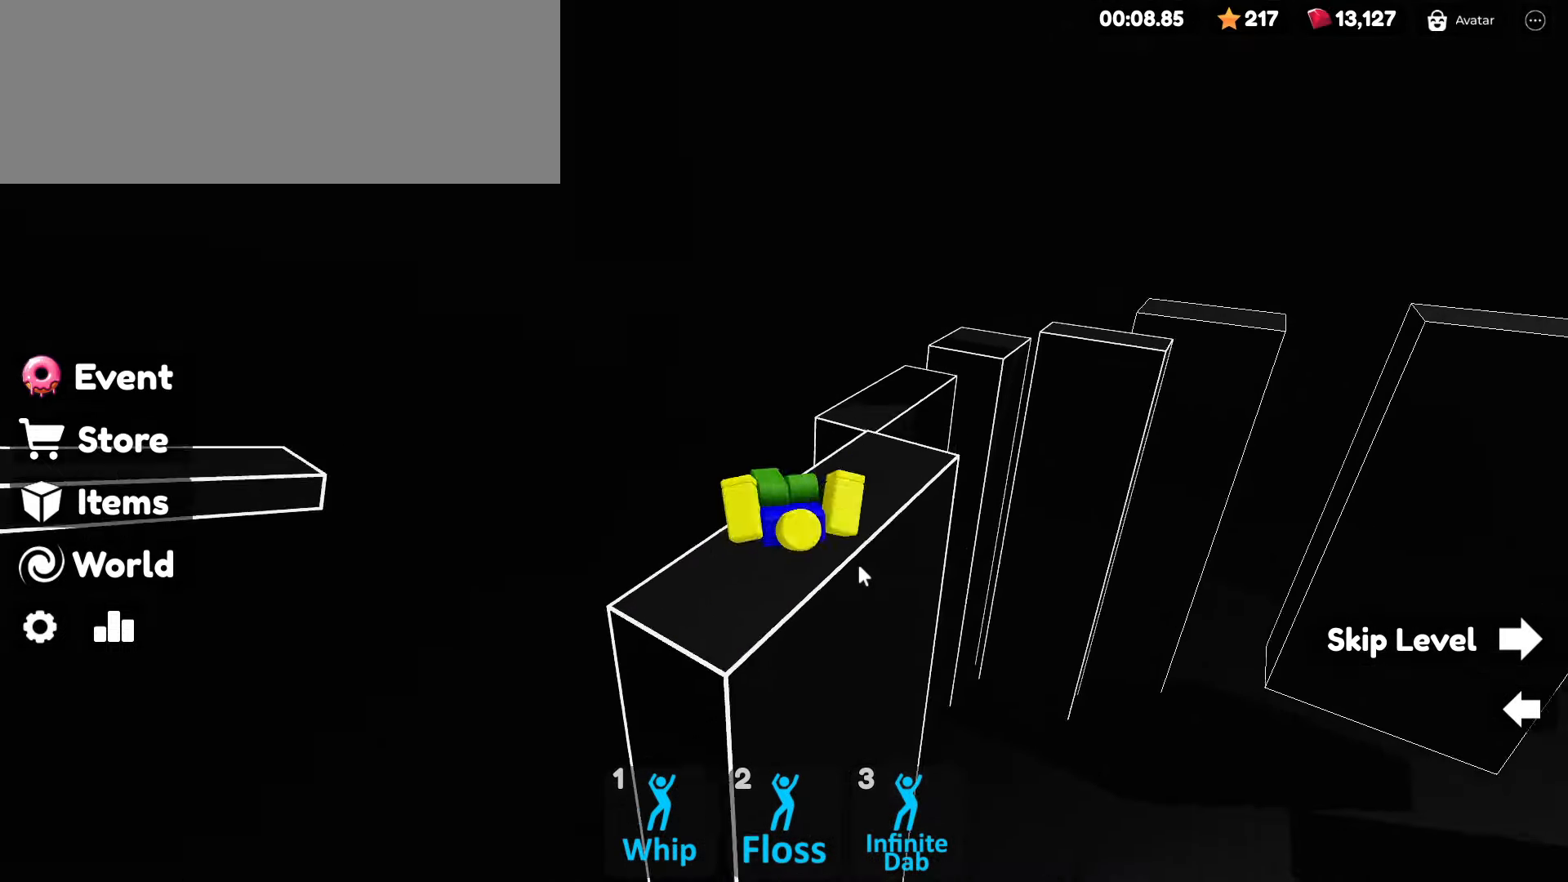
{"keys": ["w"], "mouse": ["right"], "events": []}
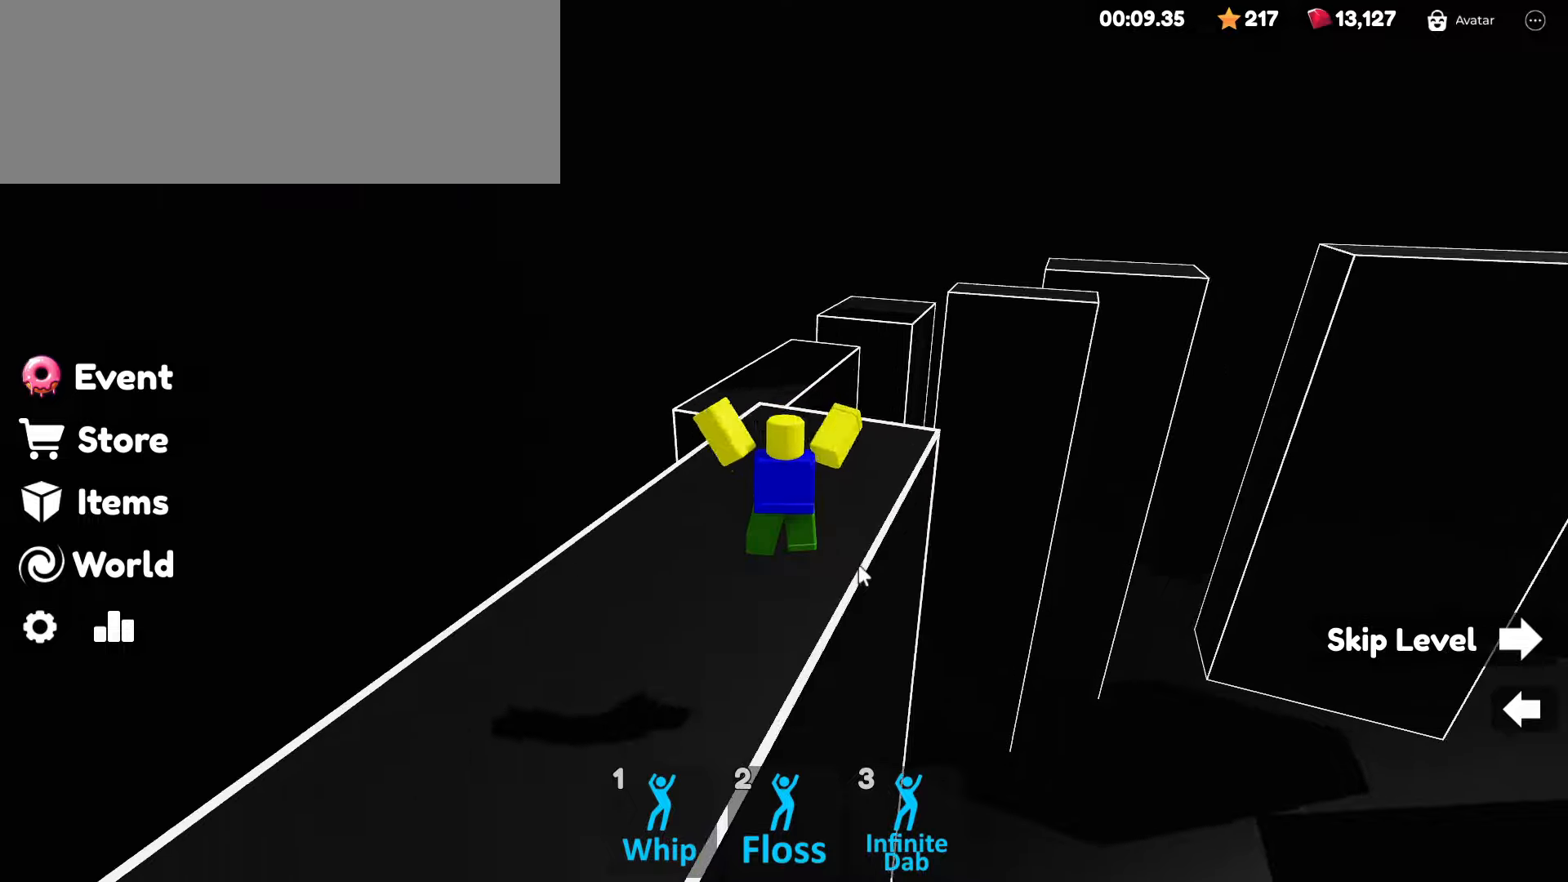
{"keys": ["w"], "mouse": ["right"], "events": [[183, "space", "down"], [283, "space", "up"]]}
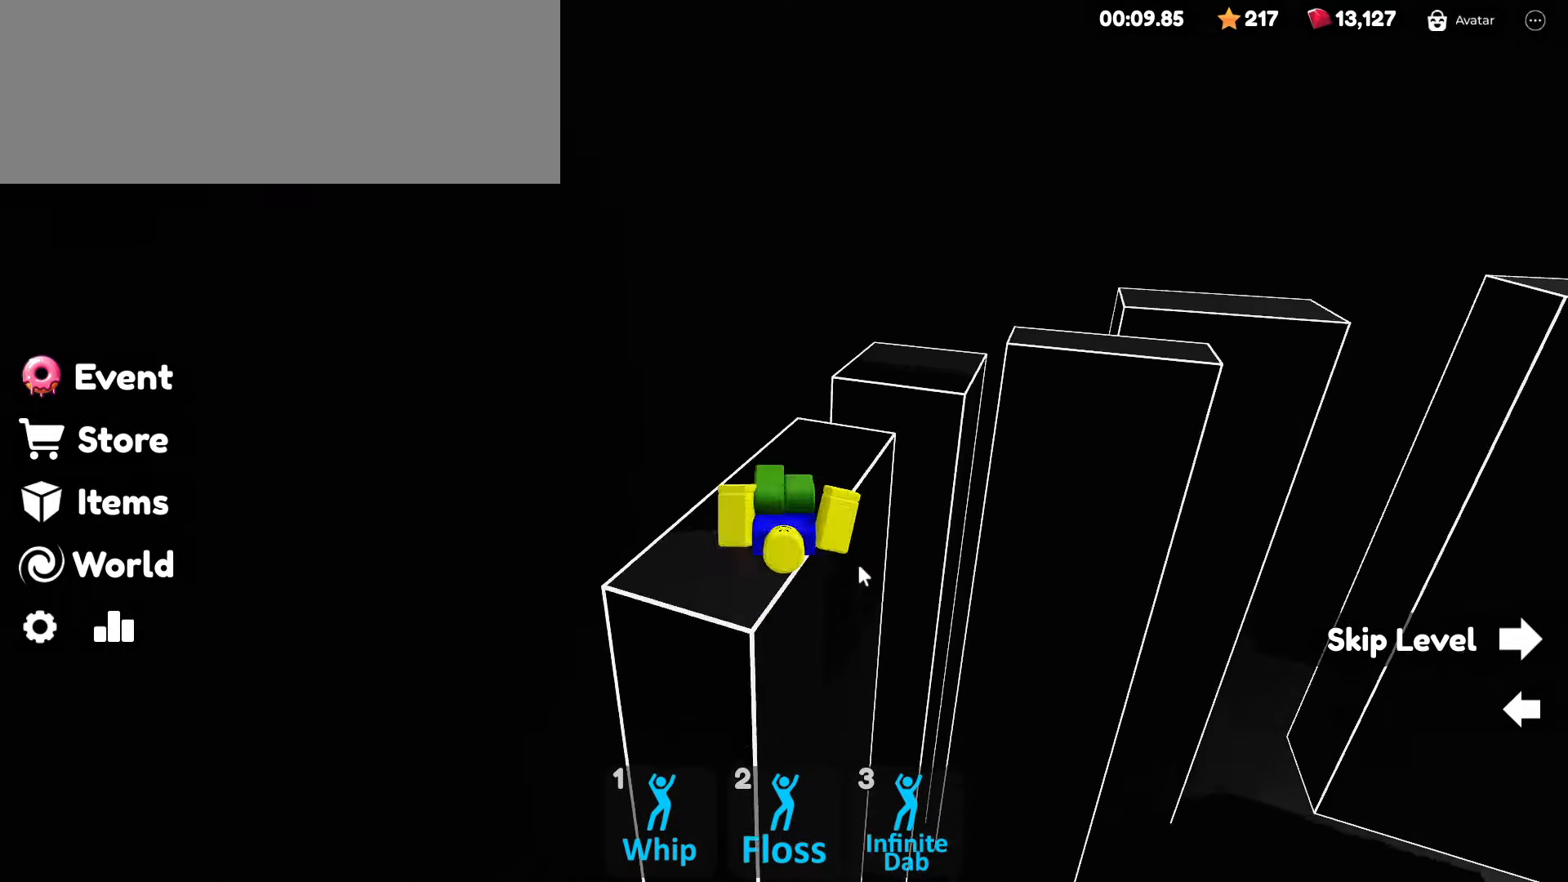
{"keys": ["w"], "mouse": ["right"], "events": []}
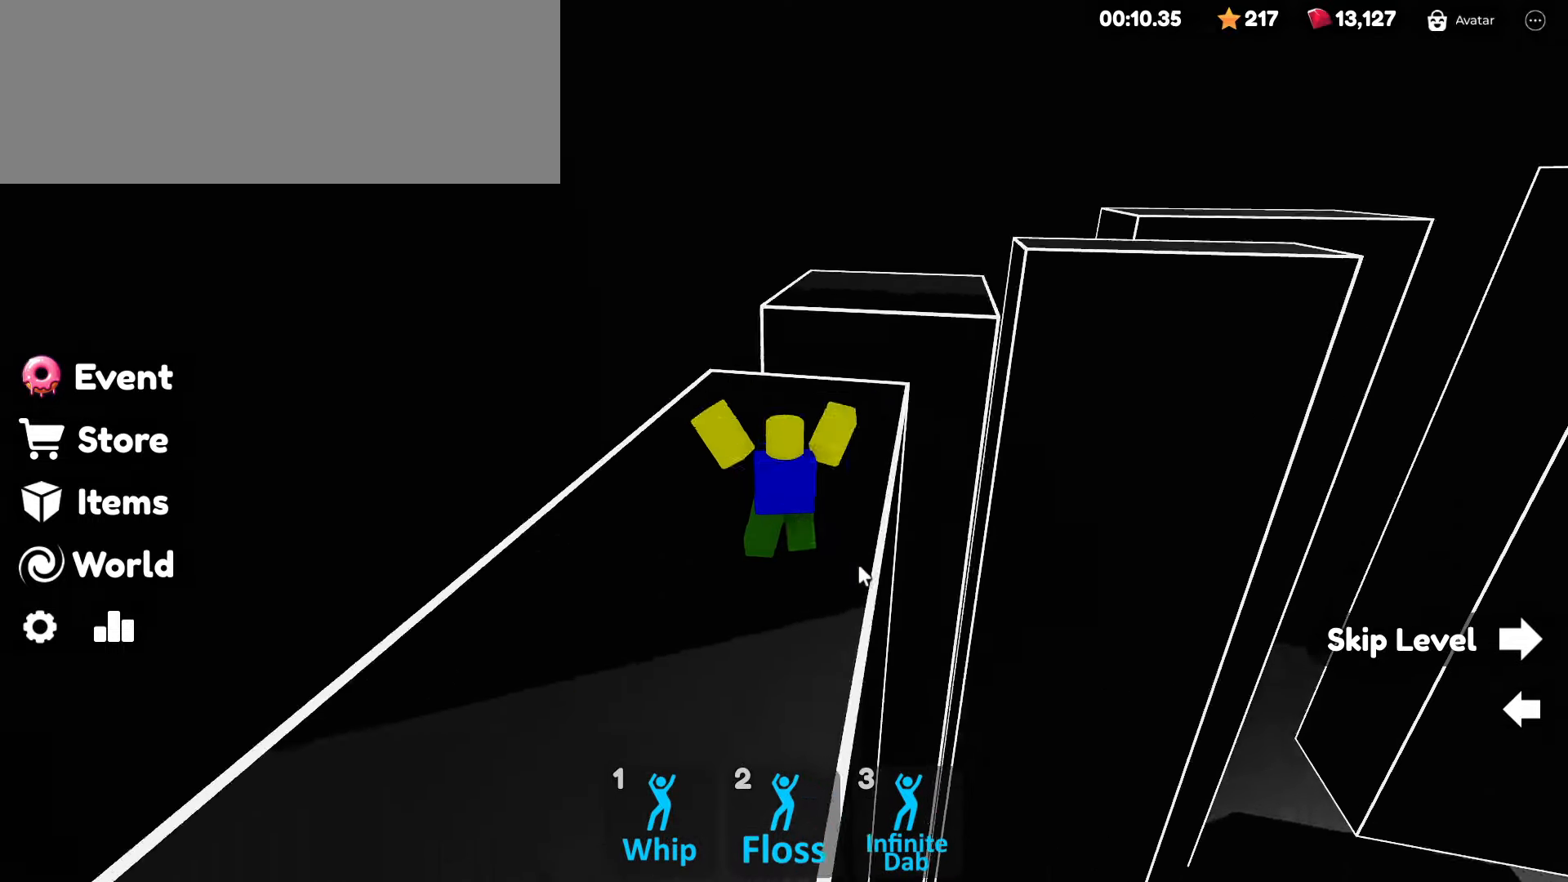
{"keys": ["w"], "mouse": ["right"], "events": [[100, "space", "down"], [150, "space", "up"]]}
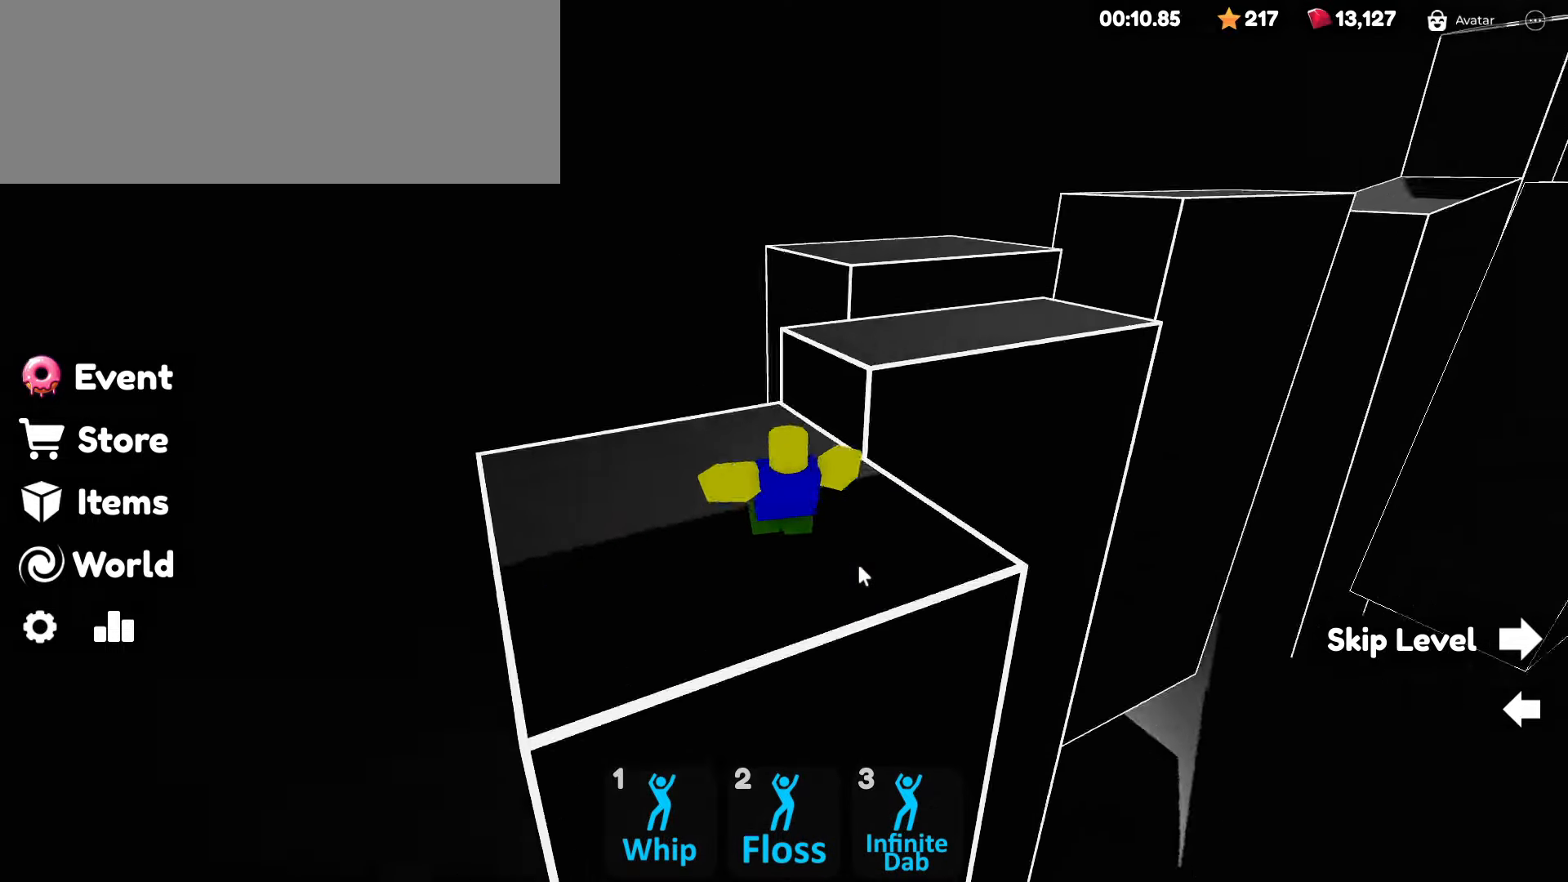
{"keys": ["w"], "mouse": ["right"], "events": [[133, "space", "down"], [266, "space", "up"]]}
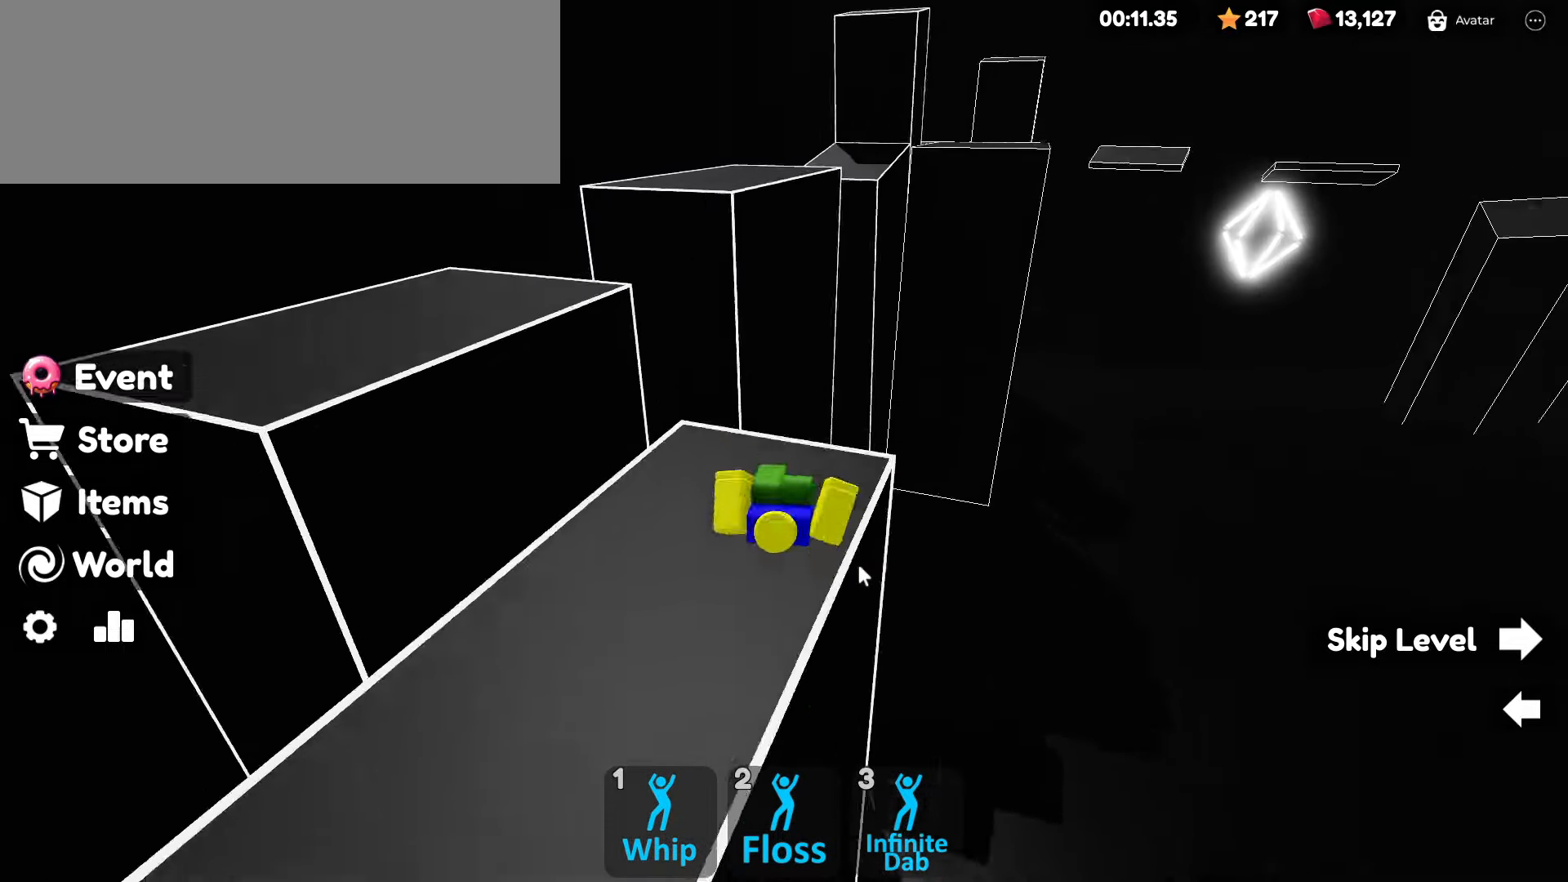
{"keys": ["w"], "mouse": ["right"], "events": [[150, "space", "down"], [333, "space", "up"]]}
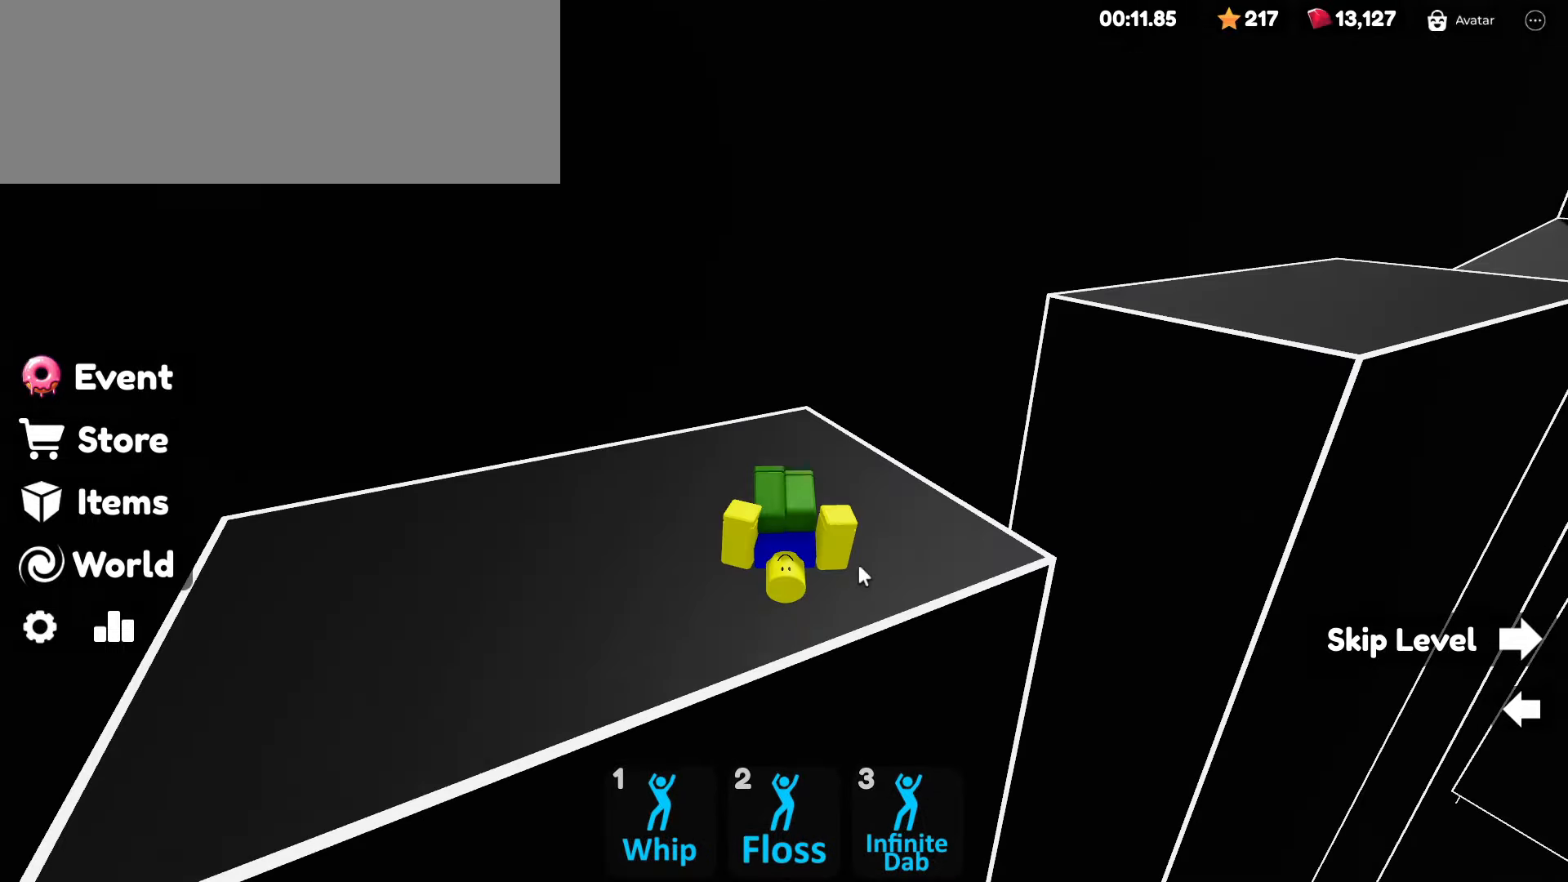
{"keys": ["w"], "mouse": ["right"], "events": [[200, "space", "down"], [433, "space", "up"]]}
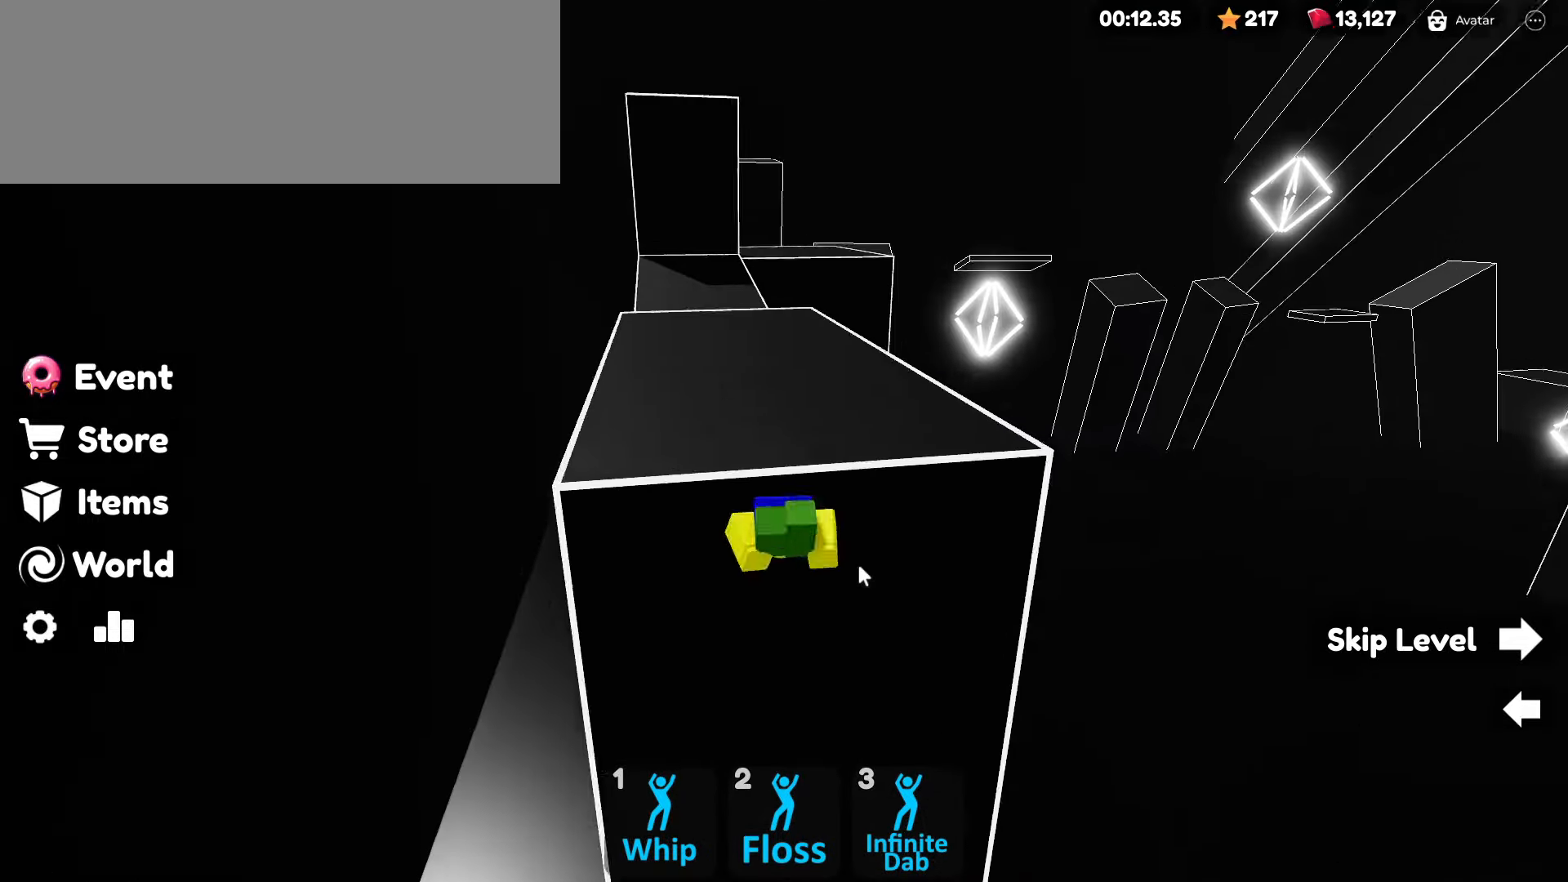
{"keys": ["w"], "mouse": ["right"], "events": []}
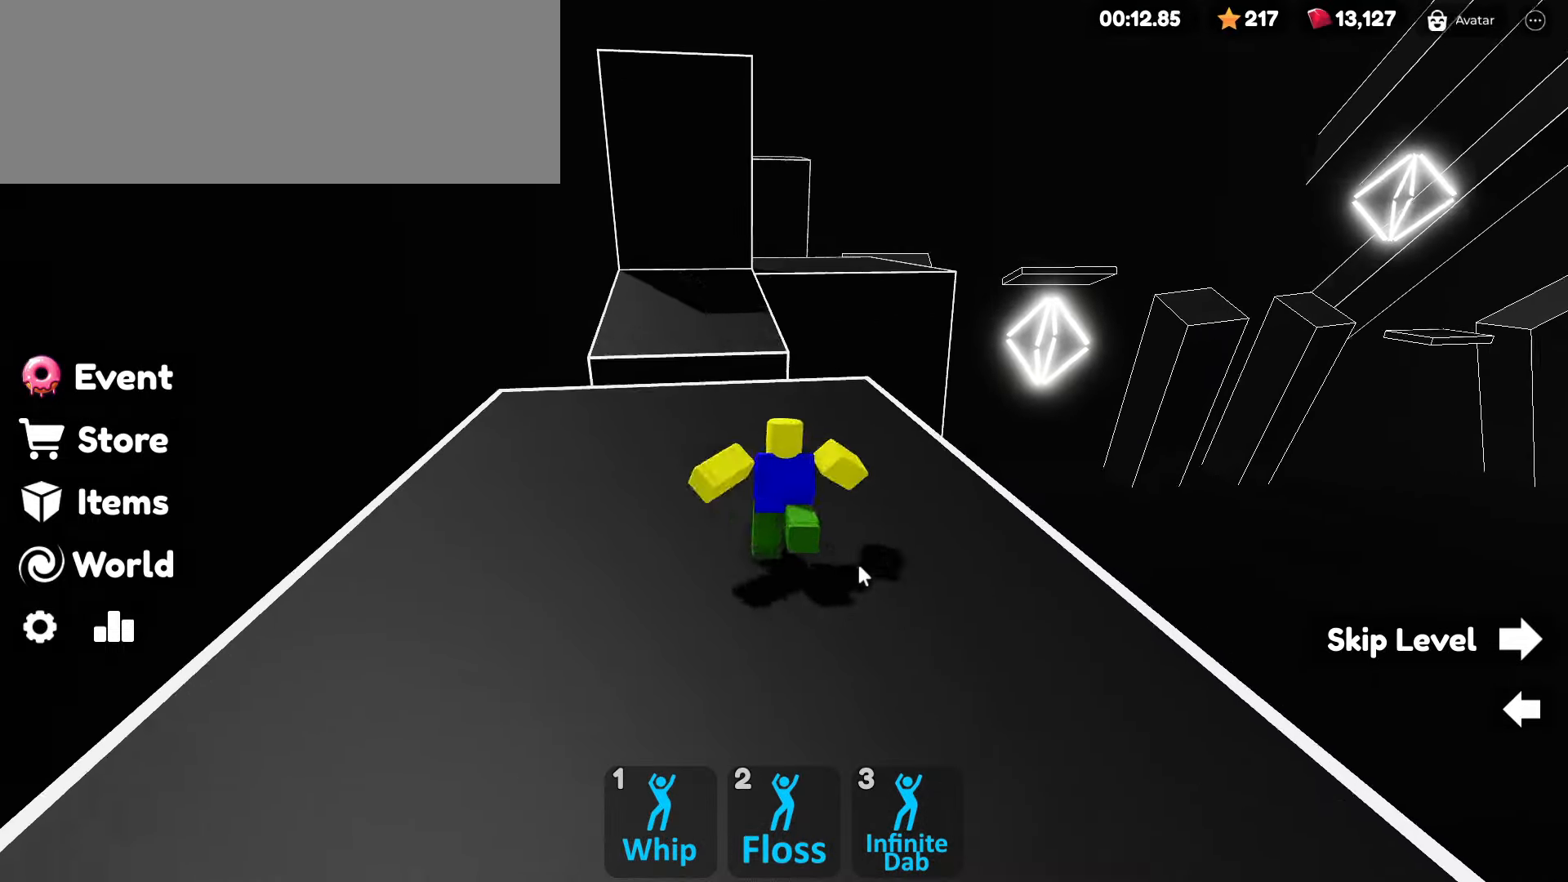
{"keys": ["w"], "mouse": ["right"], "events": [[150, "space", "down"], [233, "space", "up"]]}
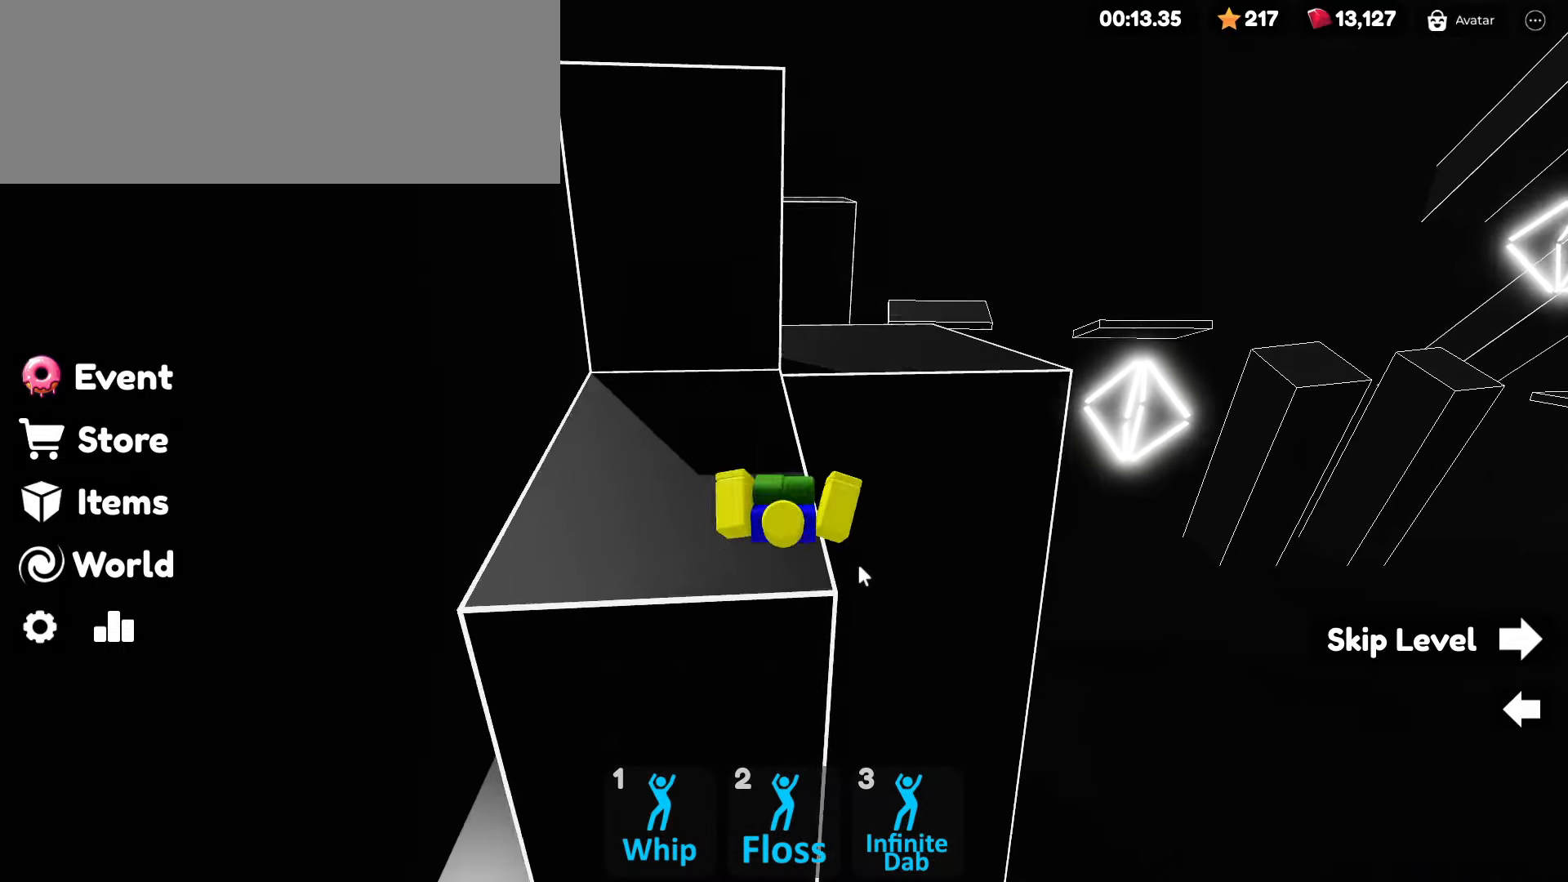
{"keys": ["space", "w"], "mouse": ["right"], "events": [[483, "space", "down"]]}
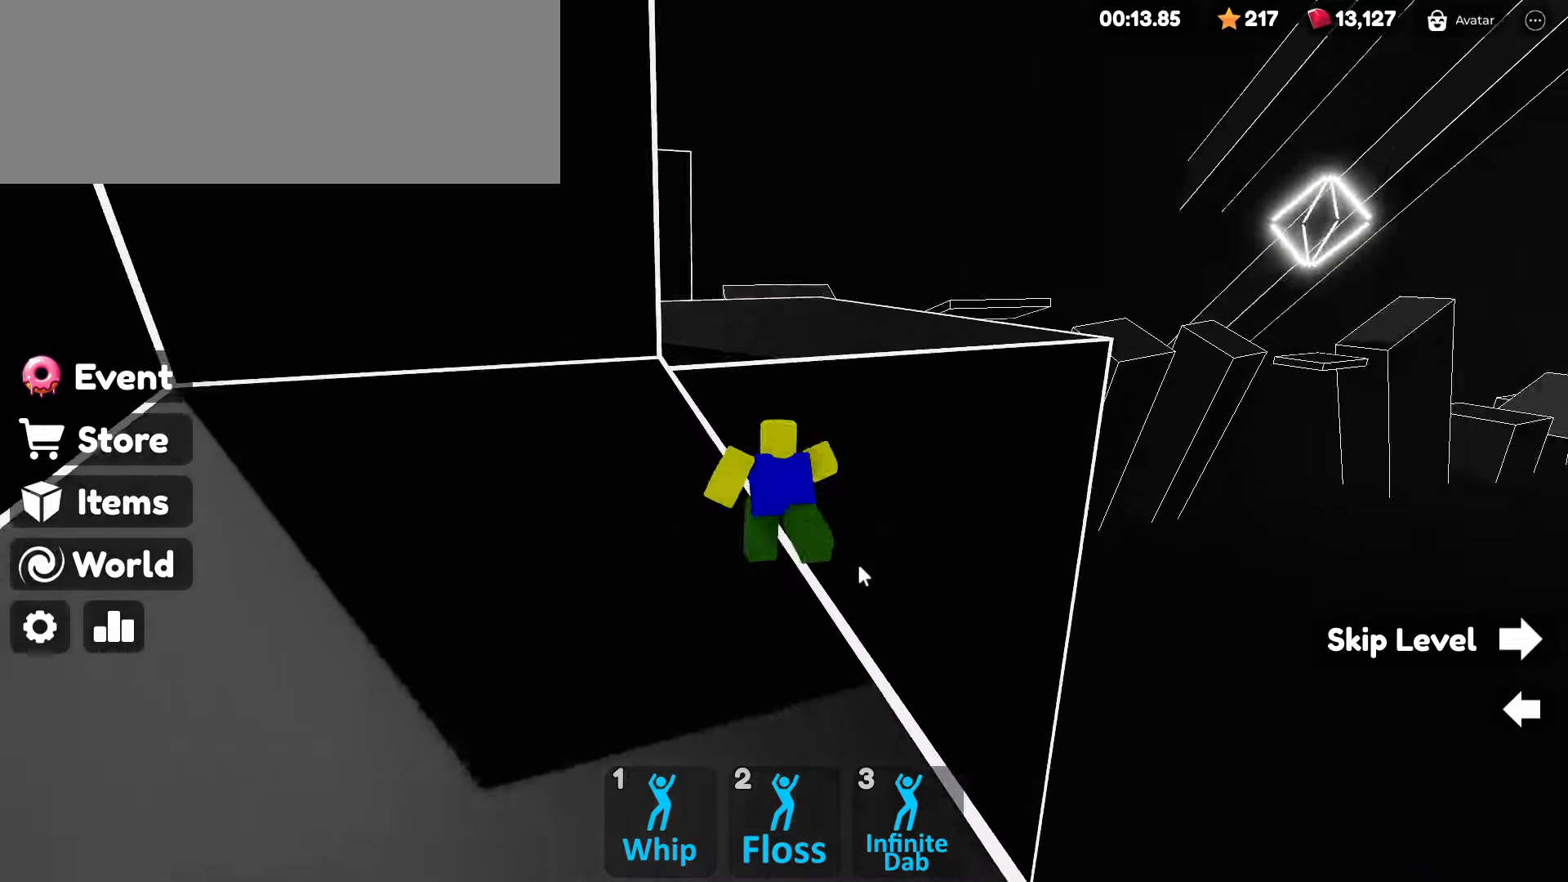
{"keys": ["w"], "mouse": ["right"], "events": [[83, "space", "up"]]}
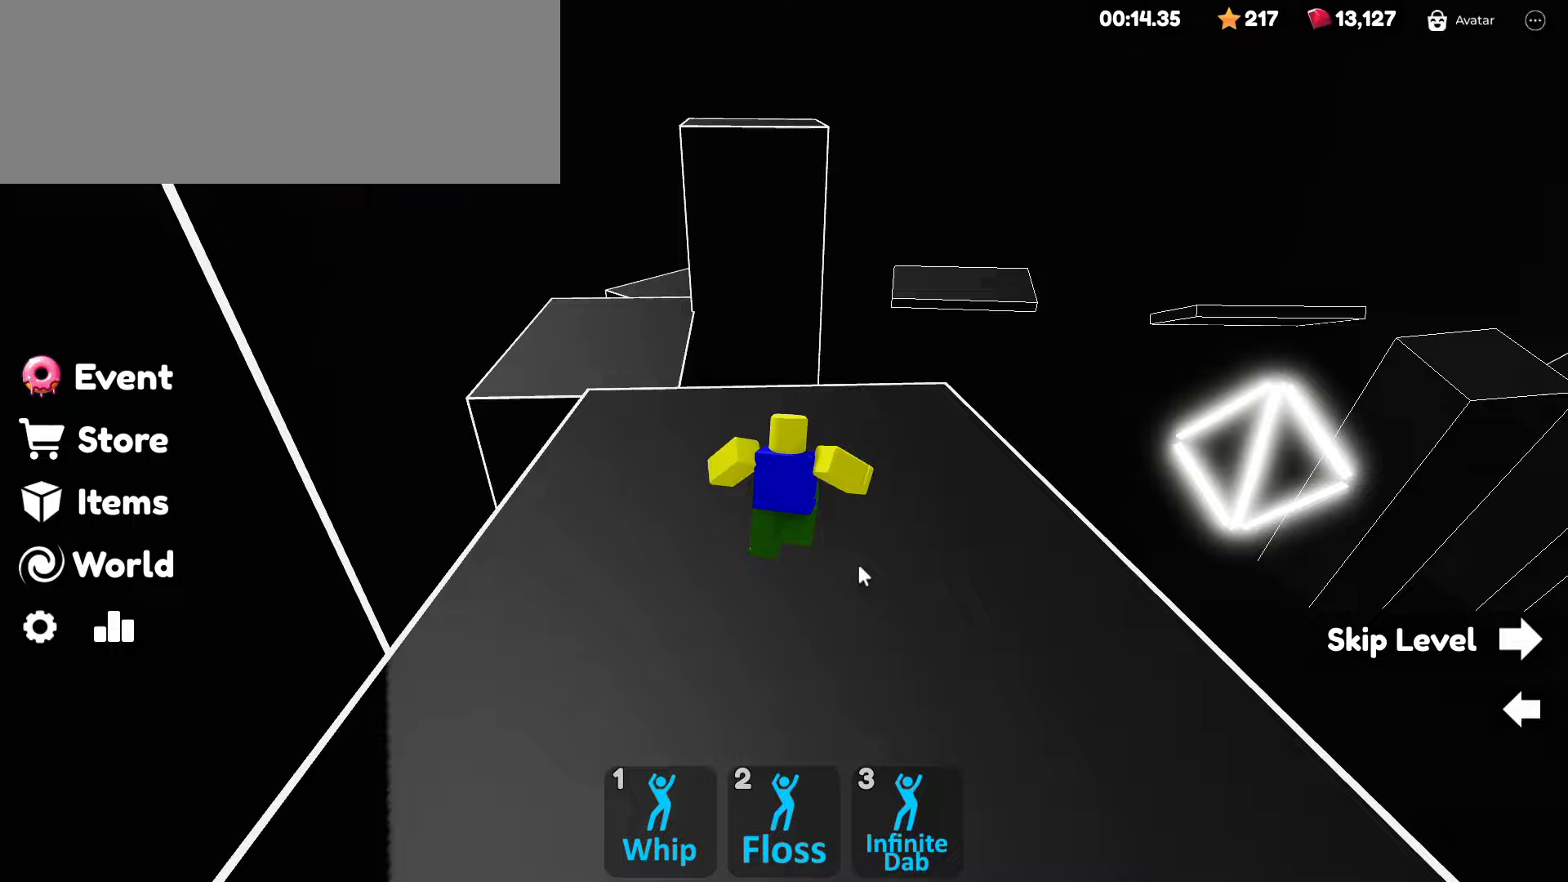
{"keys": ["space", "w"], "mouse": ["right"], "events": [[433, "space", "down"]]}